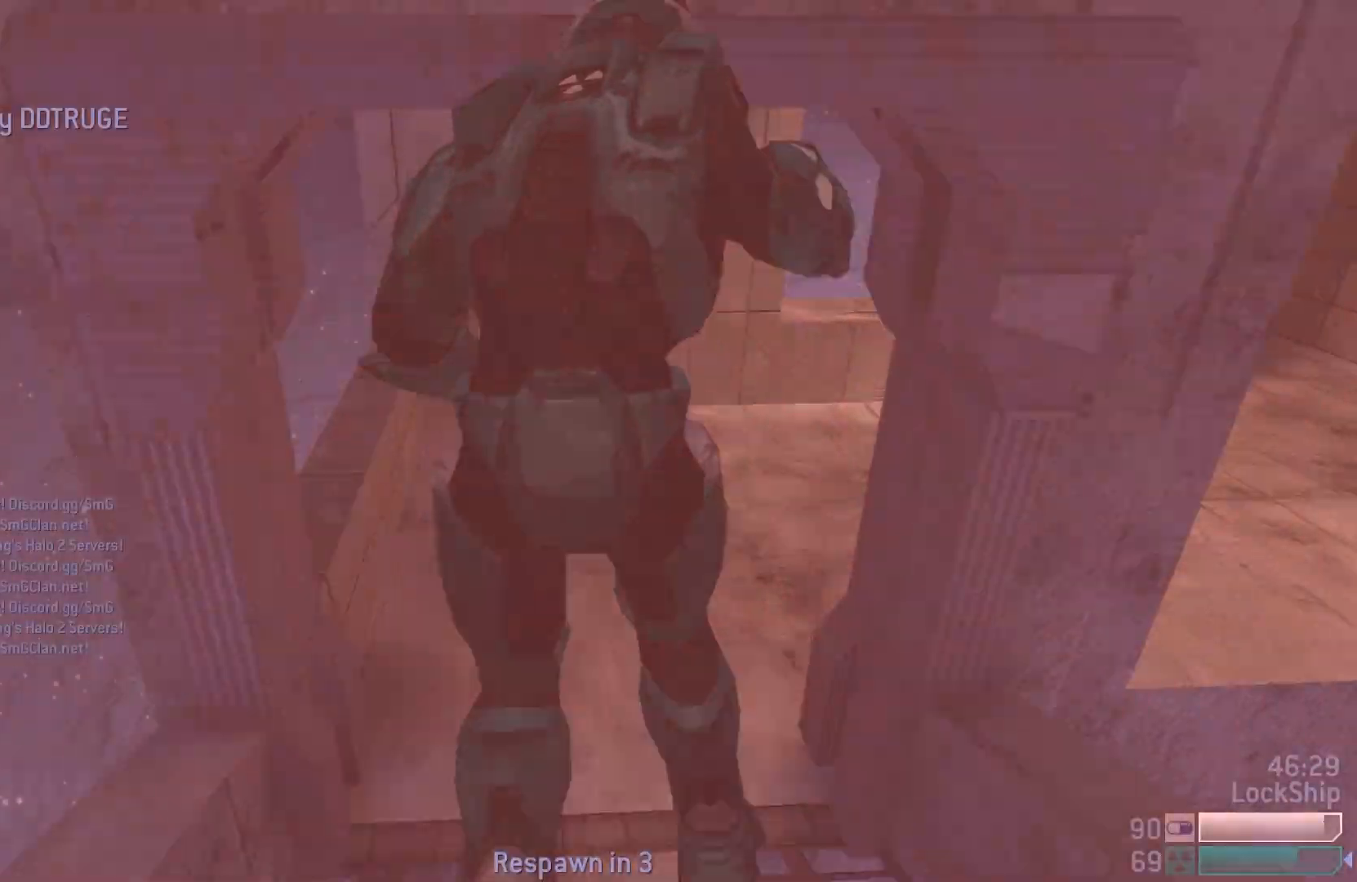
Gameplay with a controller (PlayStation layout); each line is a JSON object with the inputs held at the frame after it. "events" lists button and stick changes between this image and that frame as [ms after this image, input, new state], when the widget could be followed in between.
{"buttons": [], "left_stick": "center", "right_stick": "center", "events": [[167, "right_stick", "down-right"], [267, "right_stick", "center"], [317, "L3", "up"]]}
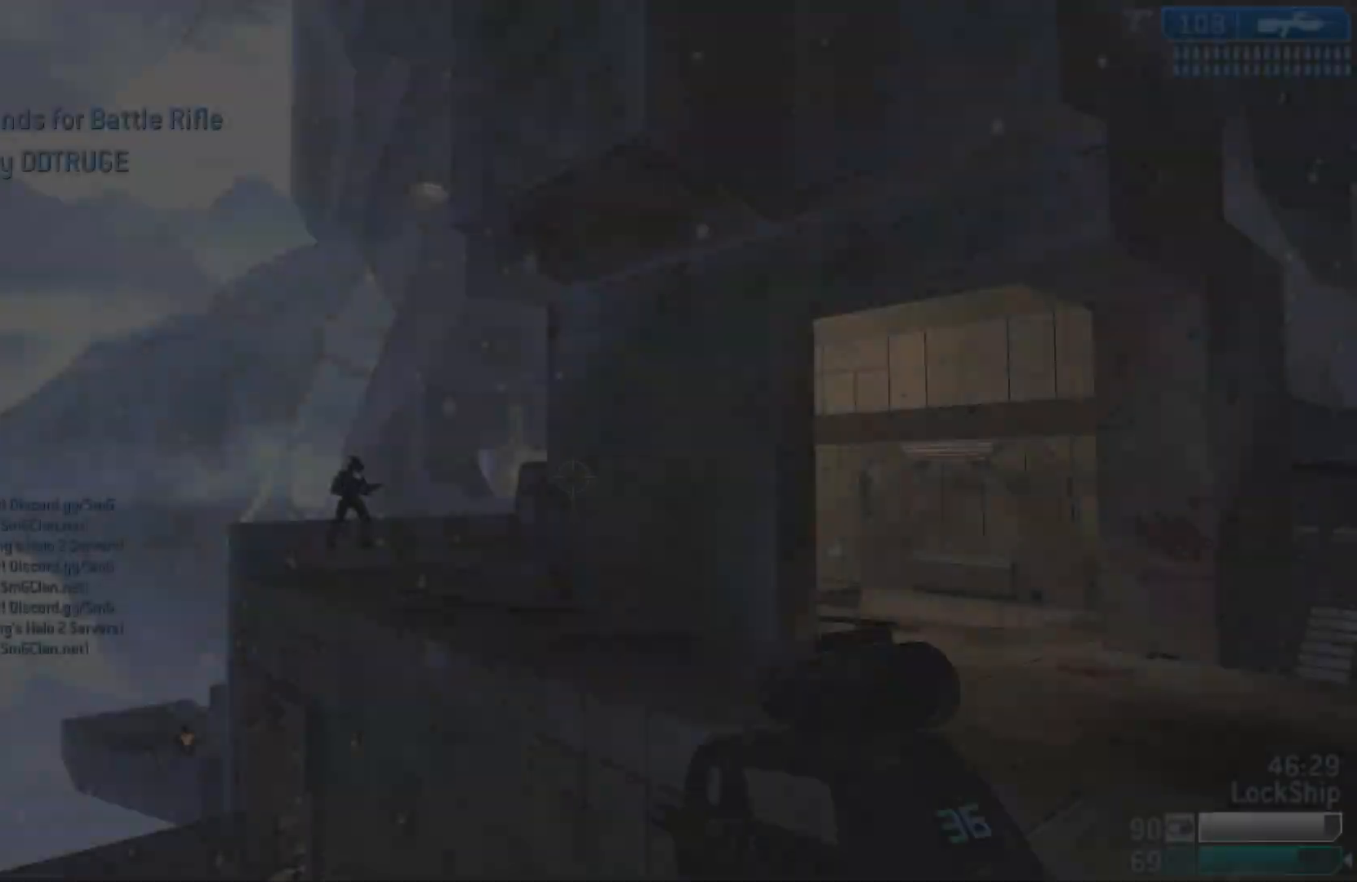
{"buttons": ["R2"], "left_stick": "up", "right_stick": "left", "events": [[350, "right_stick", "left"], [400, "left_stick", "up-left"], [483, "R2", "down"], [483, "left_stick", "up"]]}
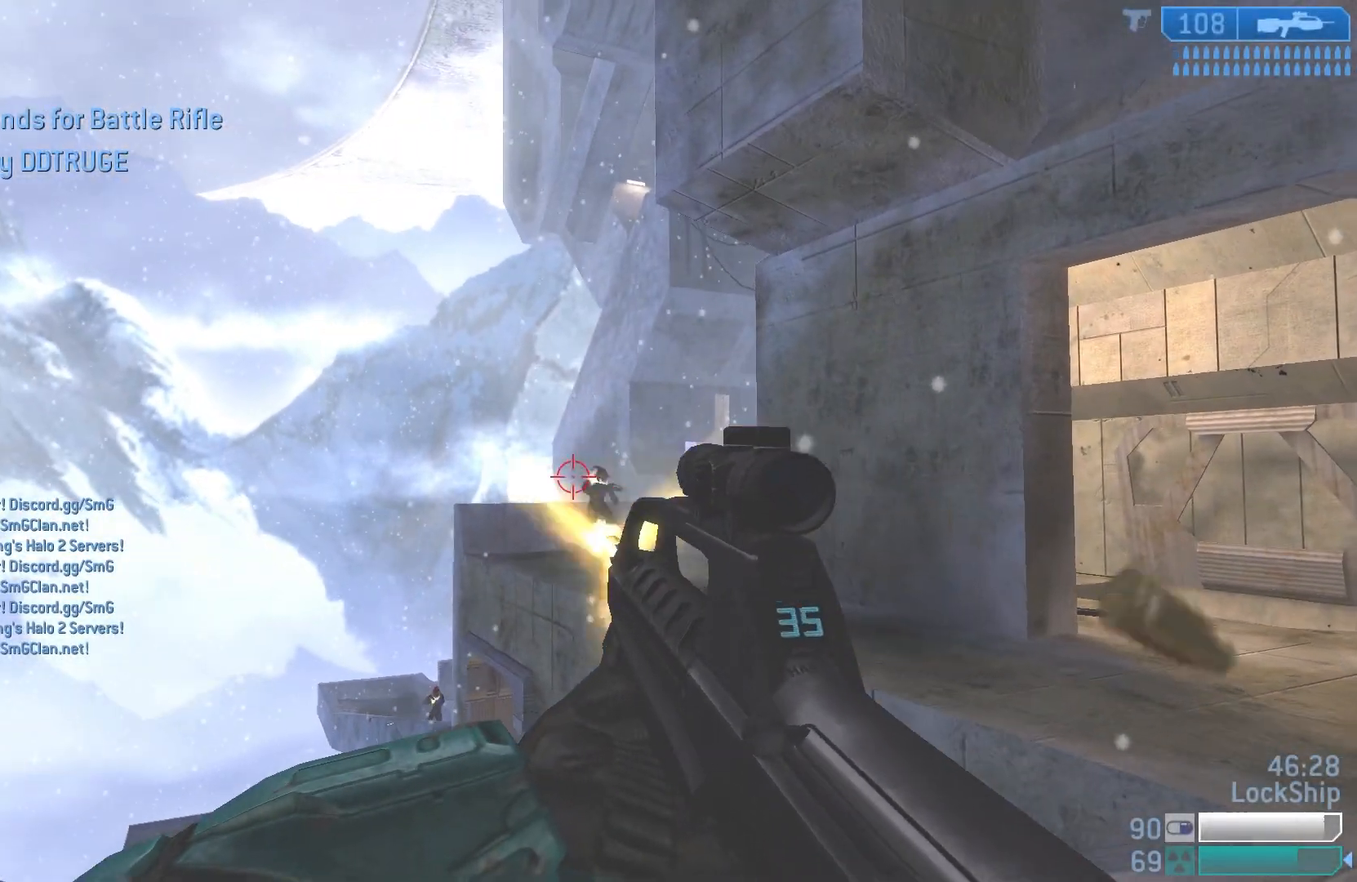
{"buttons": ["R2"], "left_stick": "up-right", "right_stick": "center"}
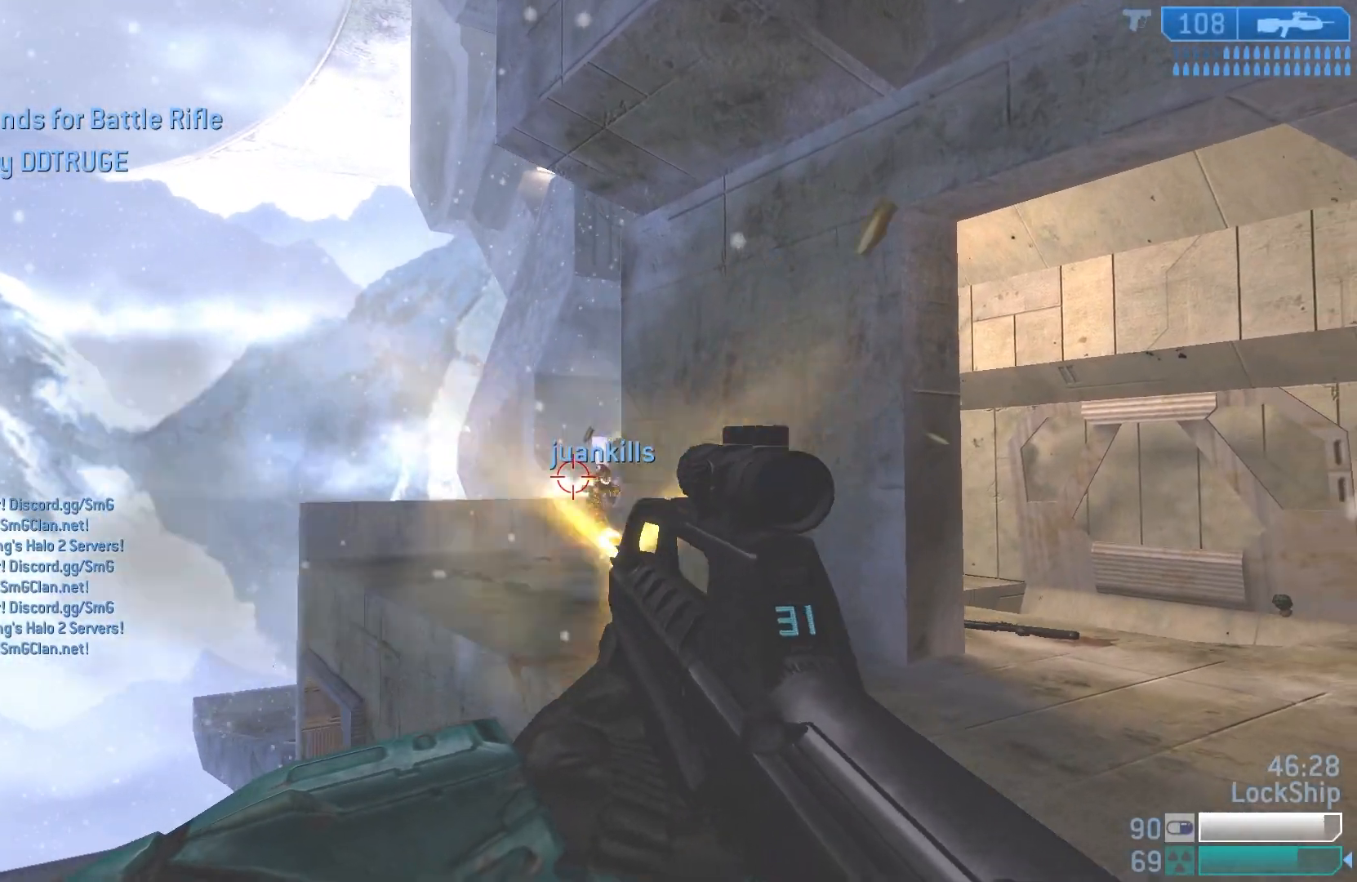
{"buttons": [], "left_stick": "up-right", "right_stick": "center", "events": [[17, "right_stick", "down"], [33, "R1", "down"], [33, "R2", "up"], [133, "L2", "down"], [183, "R1", "up"], [317, "L2", "up"], [433, "right_stick", "center"]]}
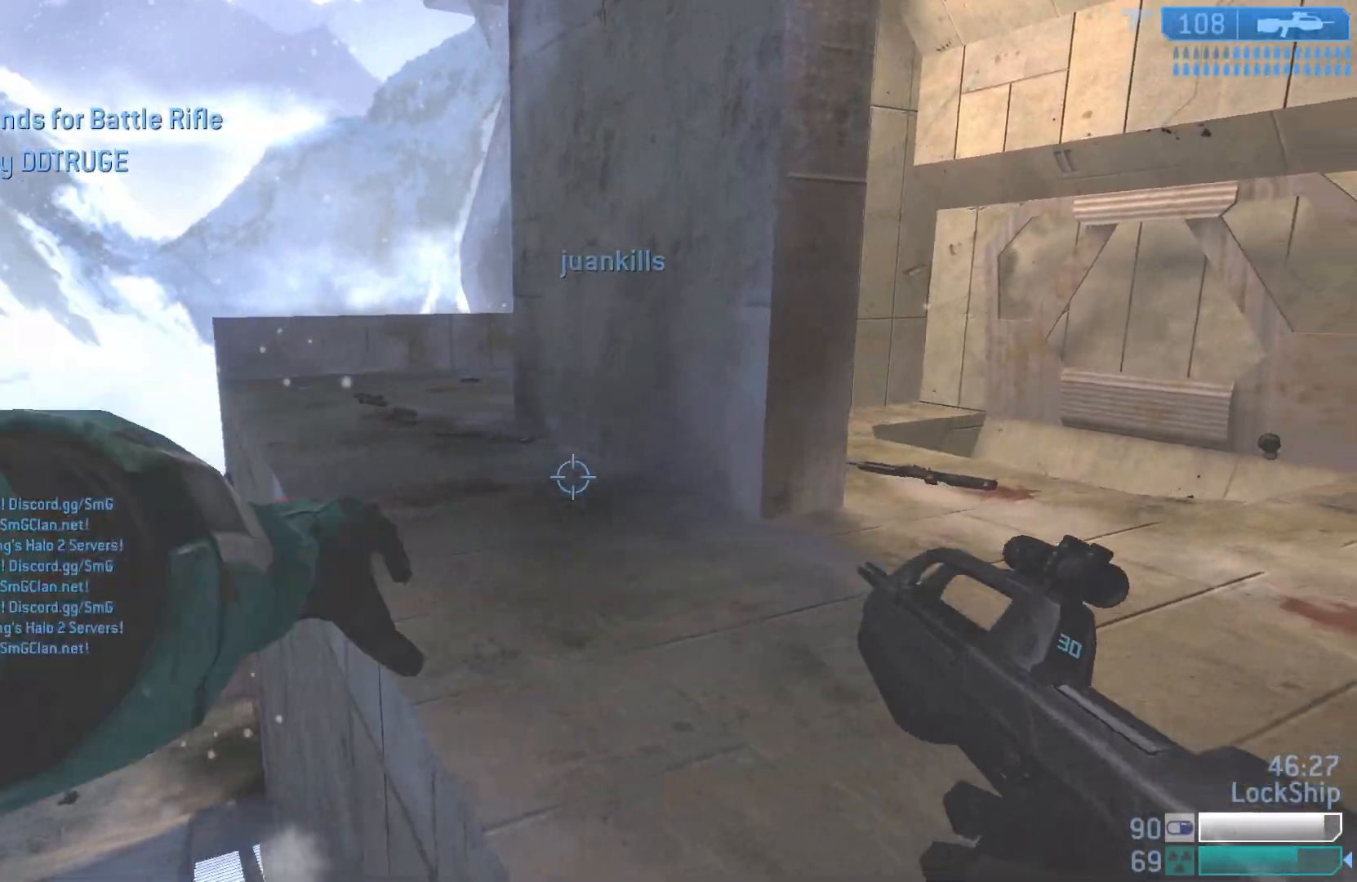
{"buttons": [], "left_stick": "right", "right_stick": "center", "events": [[50, "left_stick", "right"]]}
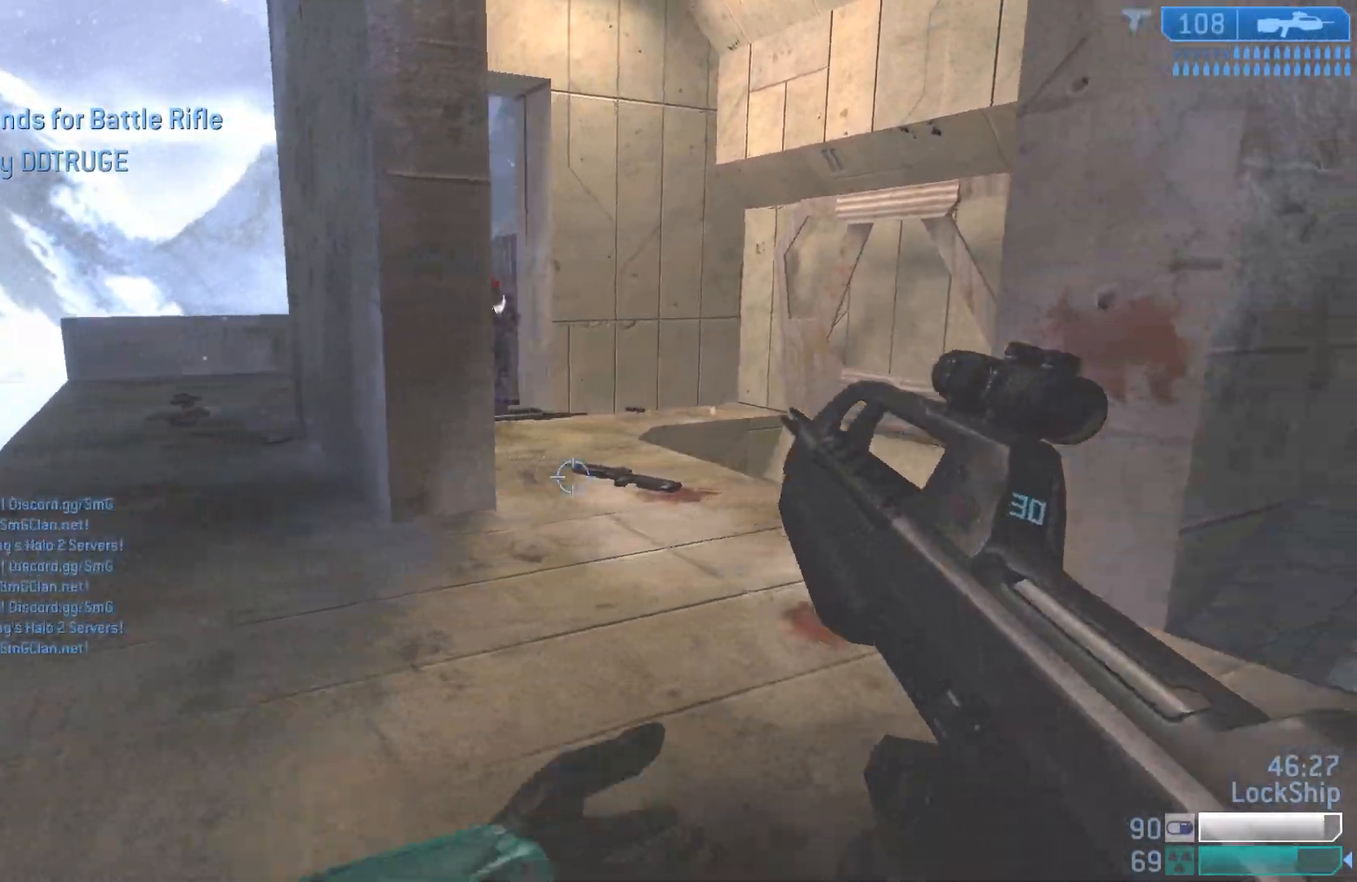
{"buttons": ["R2"], "left_stick": "down-left", "right_stick": "up-left", "events": [[17, "left_stick", "up-right"], [33, "right_stick", "up-left"], [383, "left_stick", "left"], [433, "R2", "down"], [500, "left_stick", "down-left"]]}
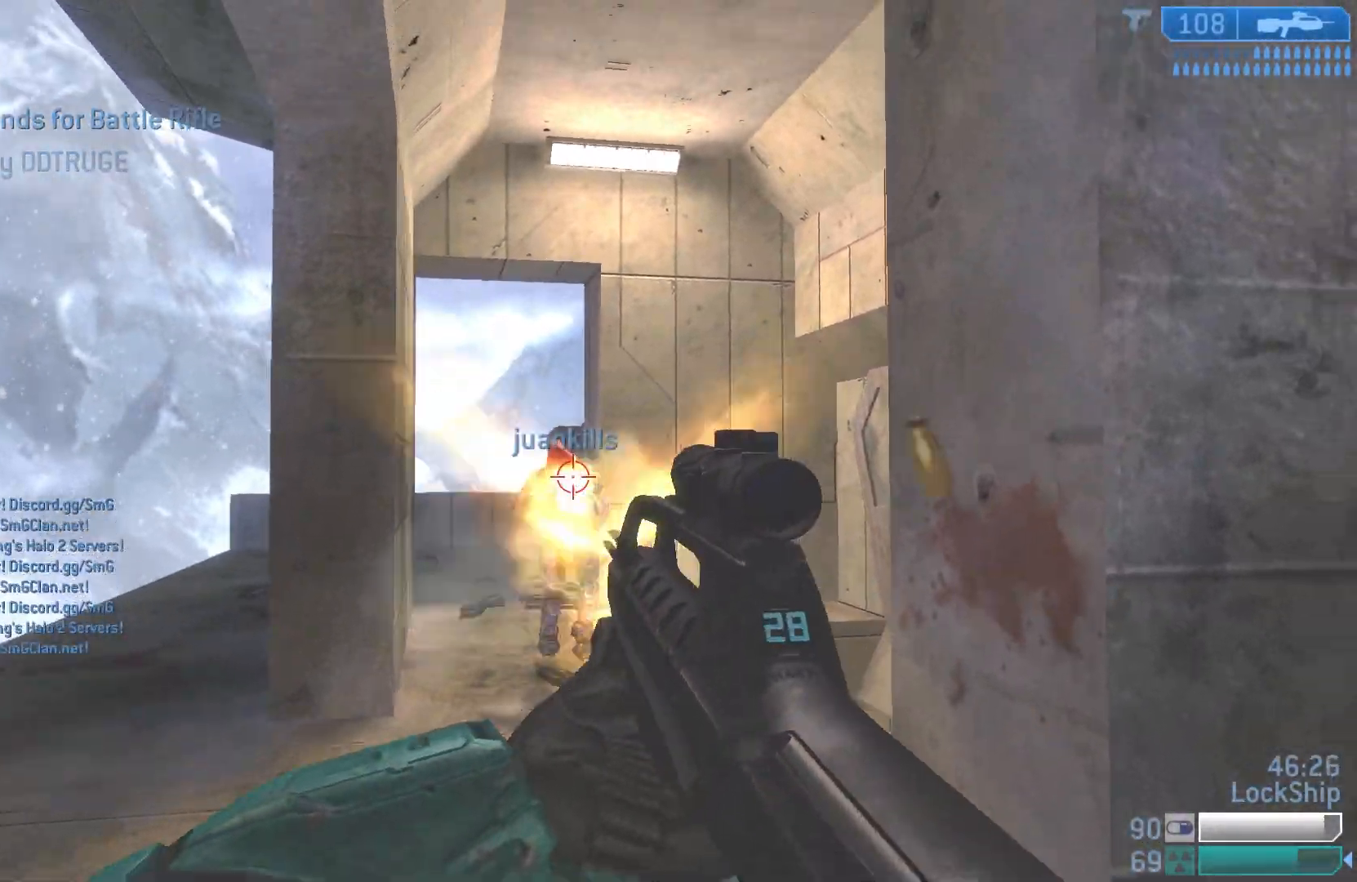
{"buttons": [], "left_stick": "down-left", "right_stick": "center", "events": [[117, "R2", "up"], [117, "right_stick", "down-right"], [267, "R2", "down"], [317, "right_stick", "right"], [467, "R2", "up"], [500, "right_stick", "center"]]}
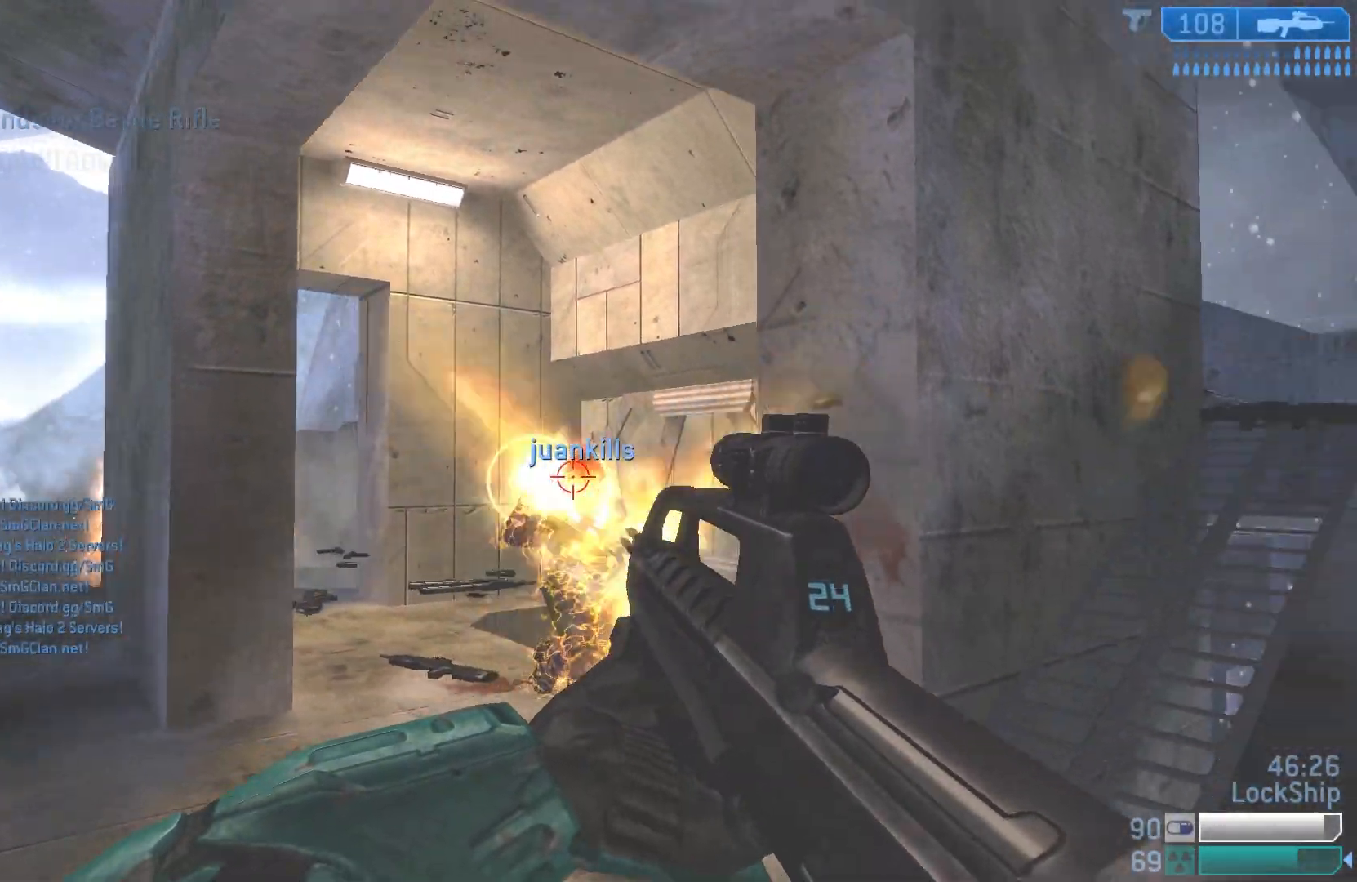
{"buttons": [], "left_stick": "down", "right_stick": "right", "events": [[17, "right_stick", "right"], [183, "R2", "down"], [300, "right_stick", "center"], [383, "R2", "up"], [433, "right_stick", "right"], [483, "left_stick", "down"]]}
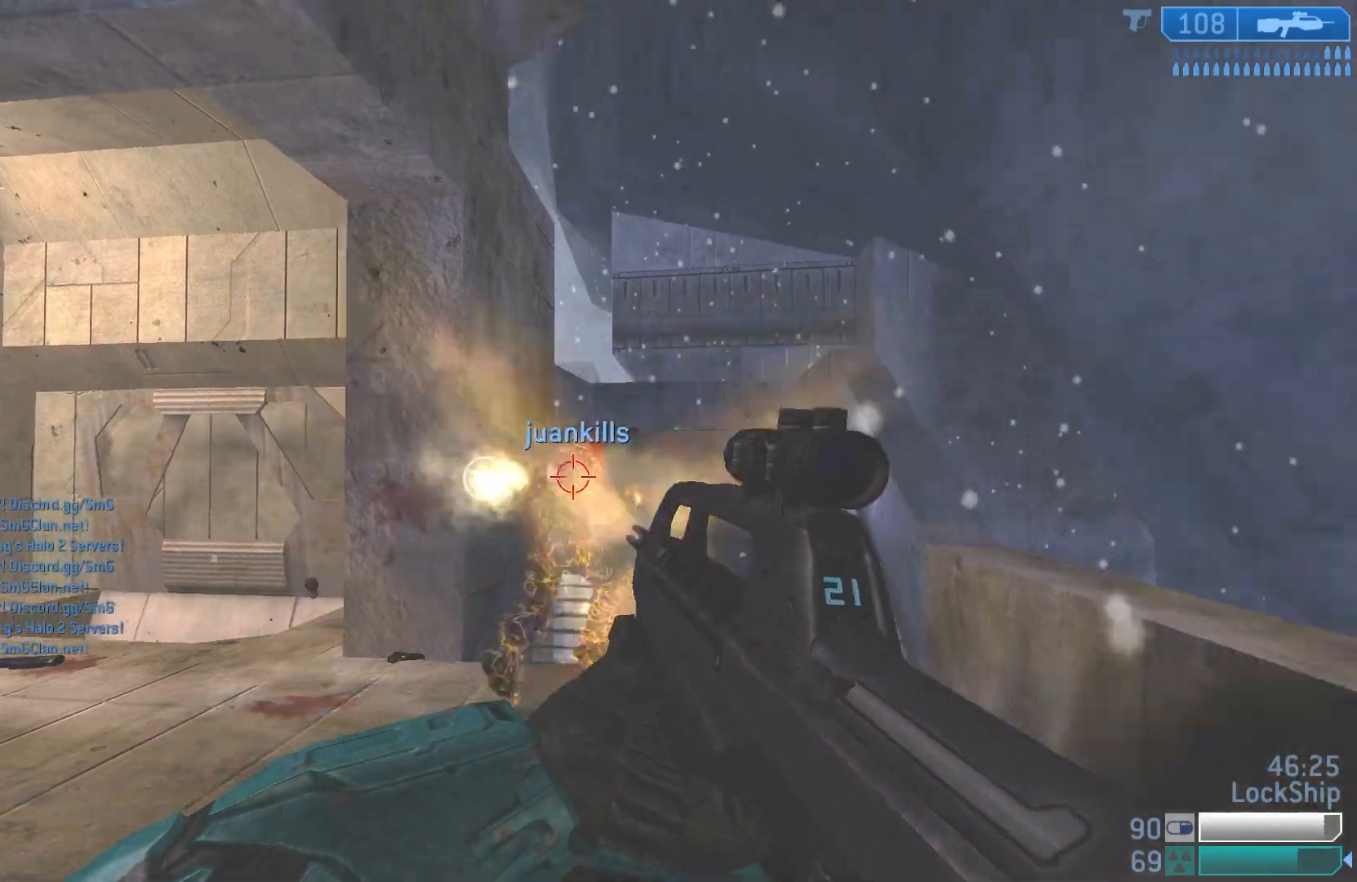
{"buttons": [], "left_stick": "up", "right_stick": "center", "events": [[100, "right_stick", "center"], [150, "right_stick", "up-left"], [167, "R2", "down"], [283, "left_stick", "right"], [300, "right_stick", "center"], [367, "R2", "up"], [433, "left_stick", "up"]]}
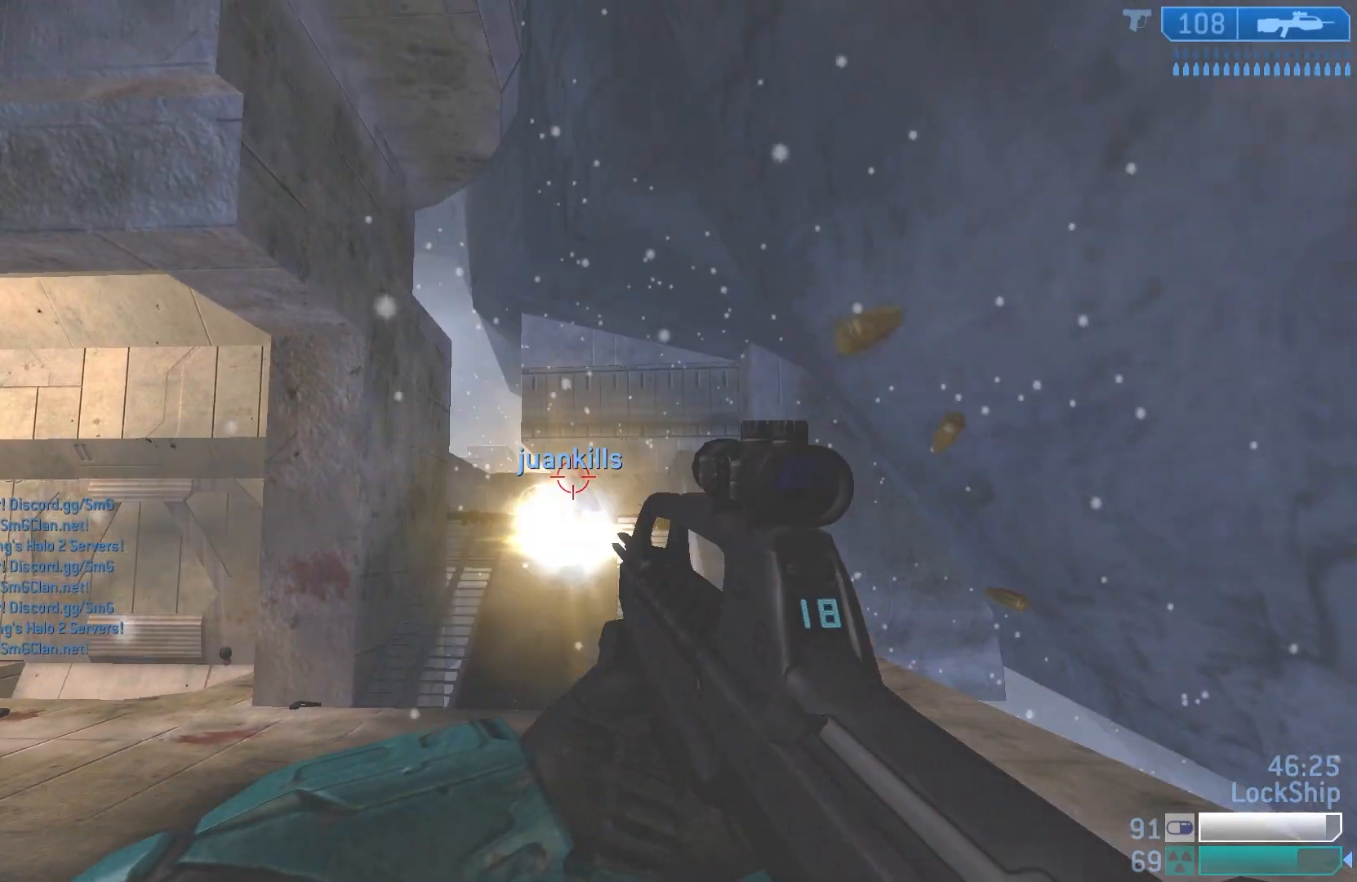
{"buttons": [], "left_stick": "up-right", "right_stick": "up-left", "events": [[33, "right_stick", "right"], [83, "R2", "down"], [117, "right_stick", "up"], [200, "right_stick", "up-left"], [283, "R2", "up"], [500, "left_stick", "up-right"]]}
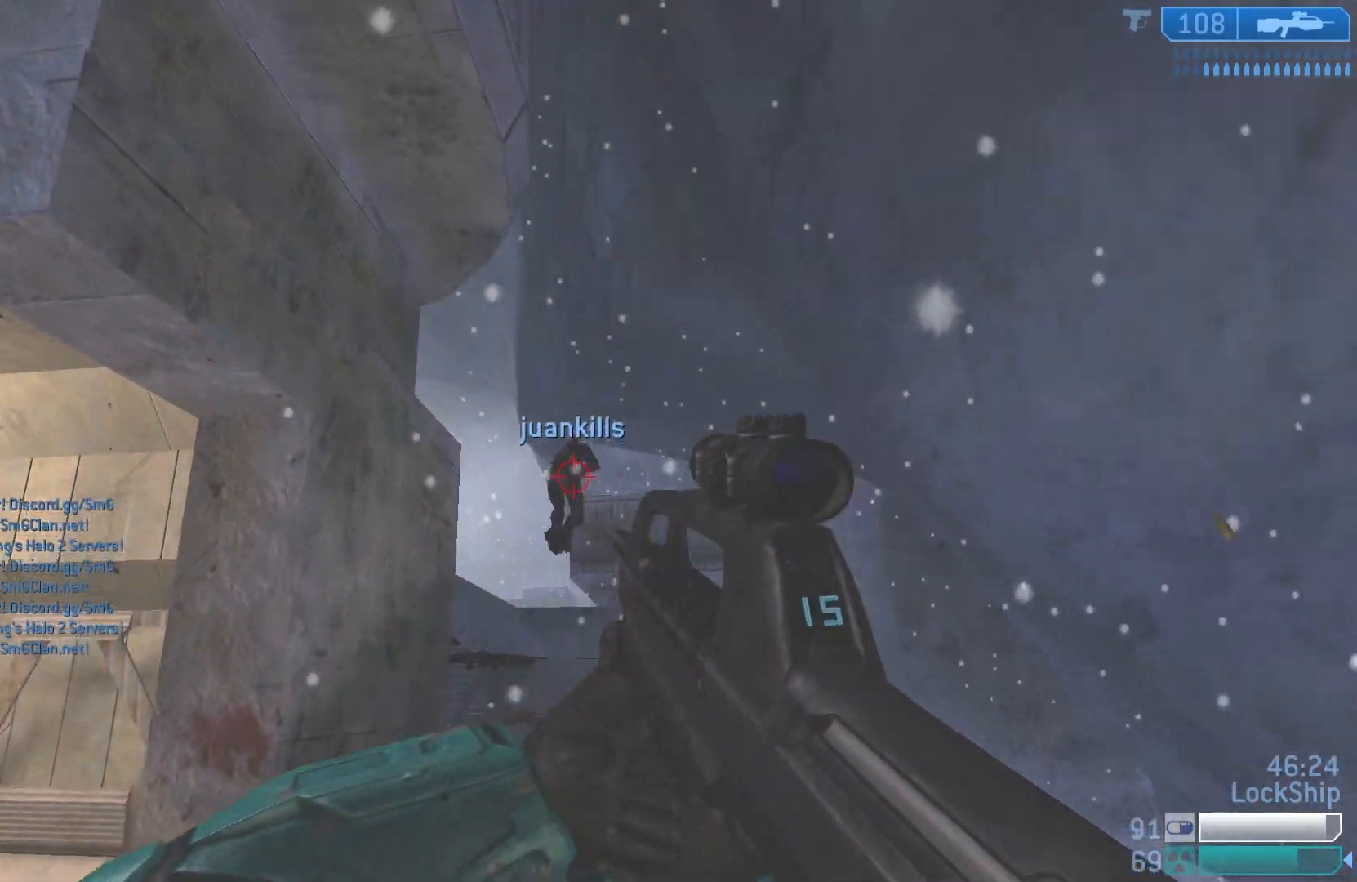
{"buttons": ["R2"], "left_stick": "up-right", "right_stick": "down-left", "events": [[17, "R2", "down"], [83, "right_stick", "up"], [183, "right_stick", "center"], [217, "R2", "up"], [417, "right_stick", "down-left"], [450, "R2", "down"]]}
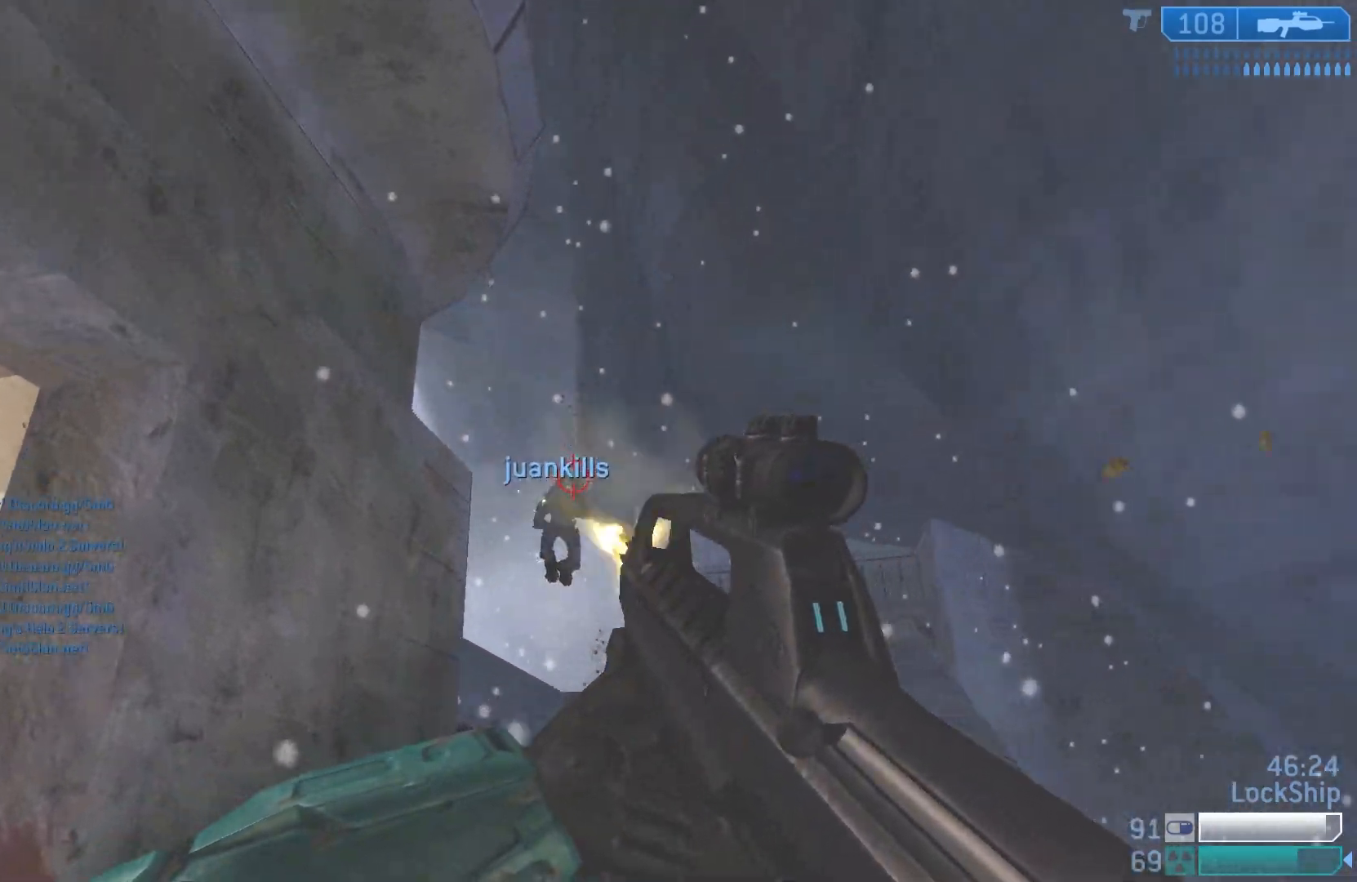
{"buttons": ["SQUARE"], "left_stick": "down-left", "right_stick": "center", "events": [[167, "R2", "up"], [367, "right_stick", "center"], [400, "left_stick", "down-left"], [483, "SQUARE", "down"]]}
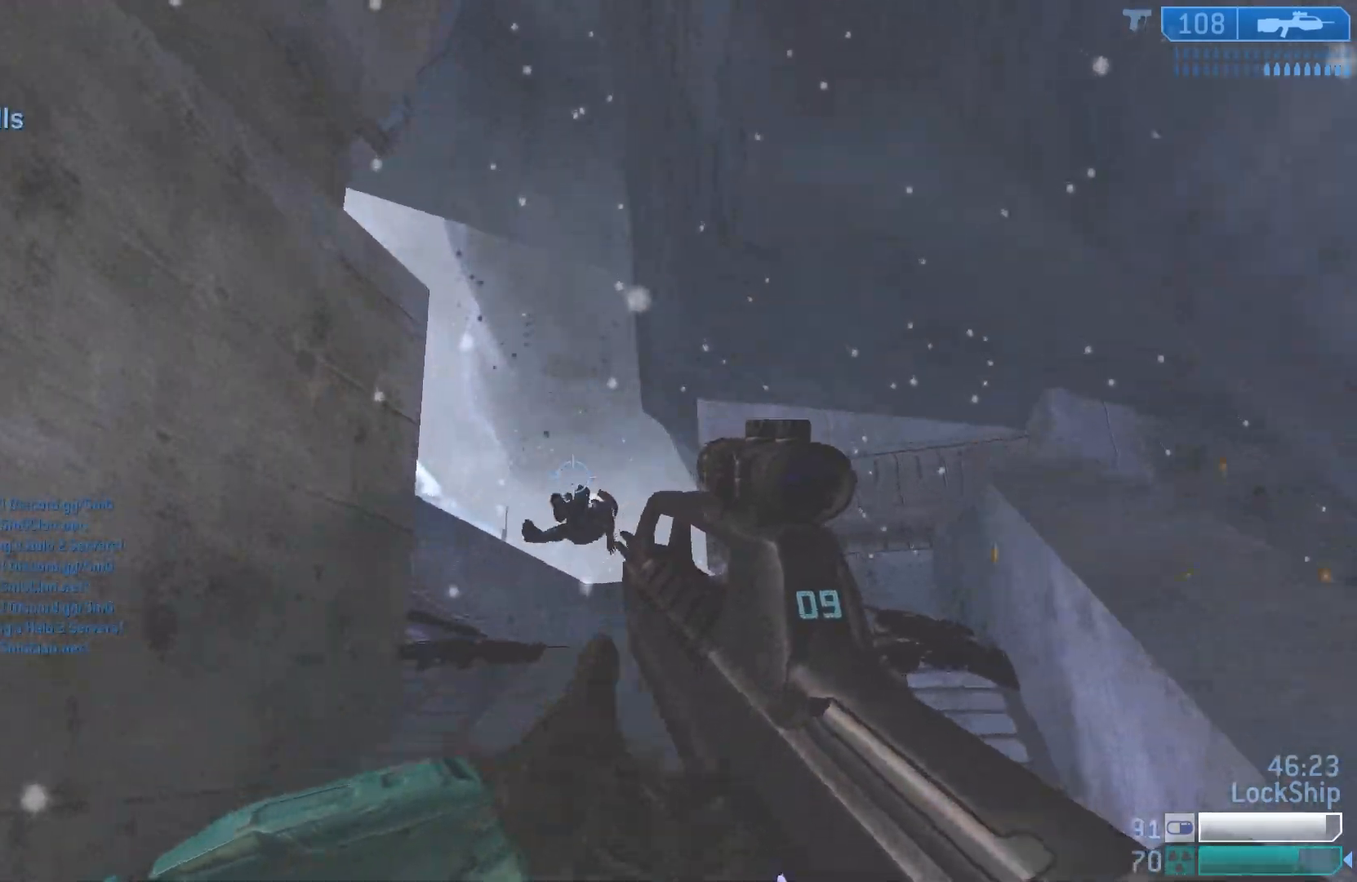
{"buttons": [], "left_stick": "right", "right_stick": "down-left", "events": [[50, "SQUARE", "up"], [150, "left_stick", "up-left"], [200, "left_stick", "up"], [217, "right_stick", "down-left"], [433, "left_stick", "right"]]}
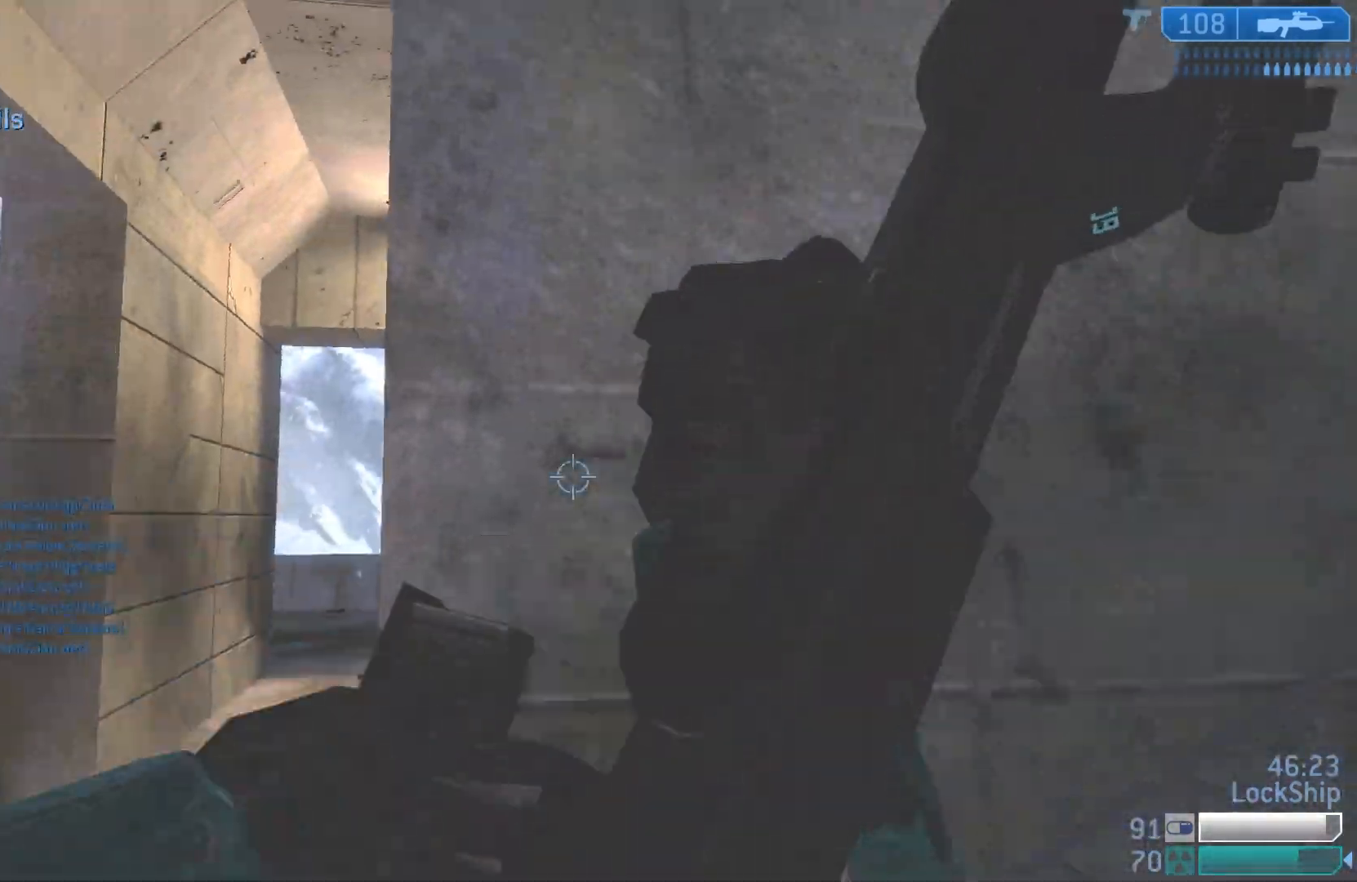
{"buttons": [], "left_stick": "up", "right_stick": "down-left", "events": [[67, "left_stick", "down"], [133, "left_stick", "right"], [133, "right_stick", "center"], [350, "right_stick", "down-left"], [500, "left_stick", "up"]]}
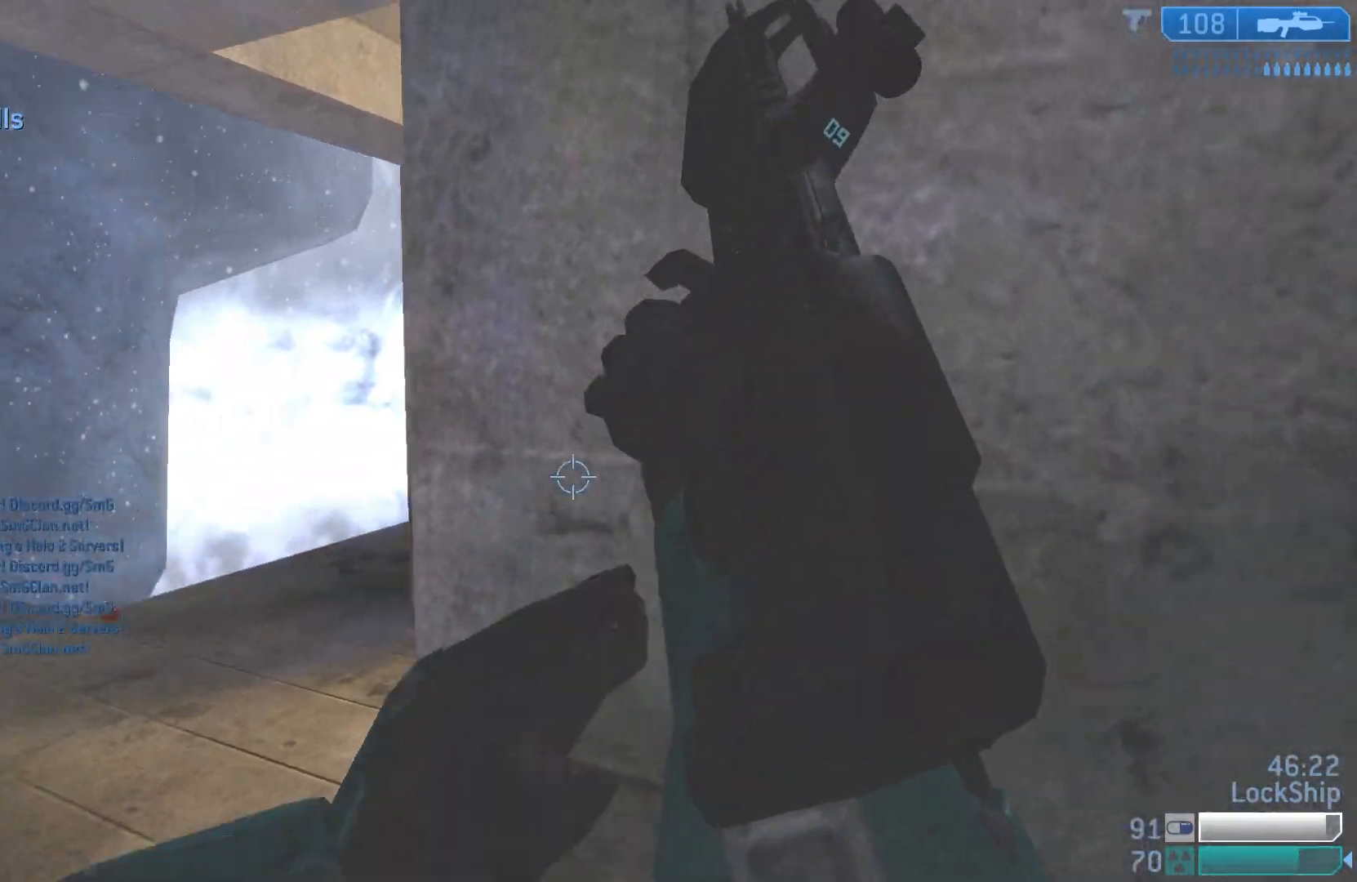
{"buttons": [], "left_stick": "center", "right_stick": "right", "events": [[83, "right_stick", "center"], [333, "left_stick", "center"], [483, "right_stick", "right"]]}
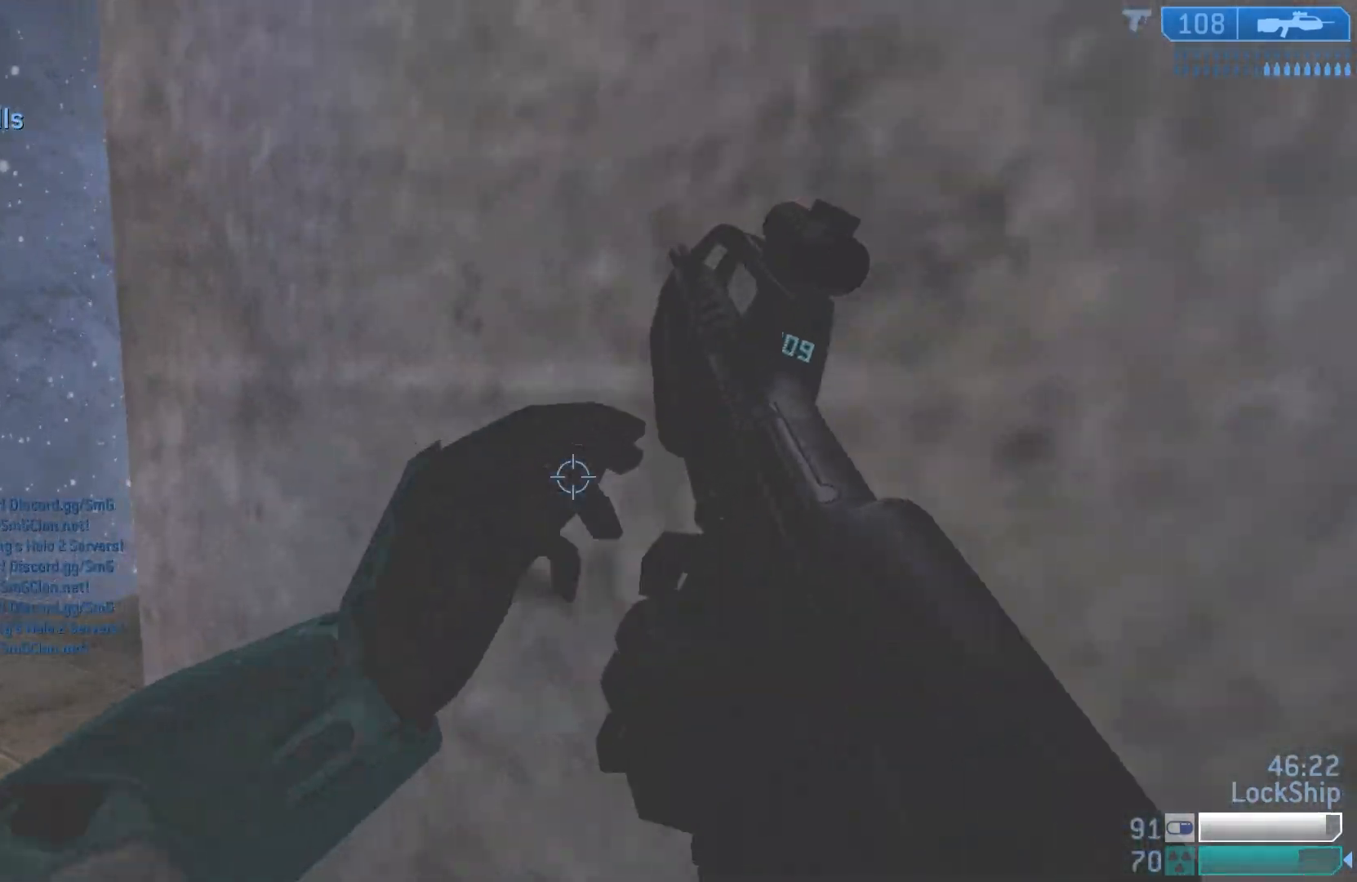
{"buttons": [], "left_stick": "center", "right_stick": "center", "events": [[17, "left_stick", "left"], [83, "right_stick", "up-right"], [417, "left_stick", "down"], [467, "left_stick", "center"], [483, "right_stick", "center"]]}
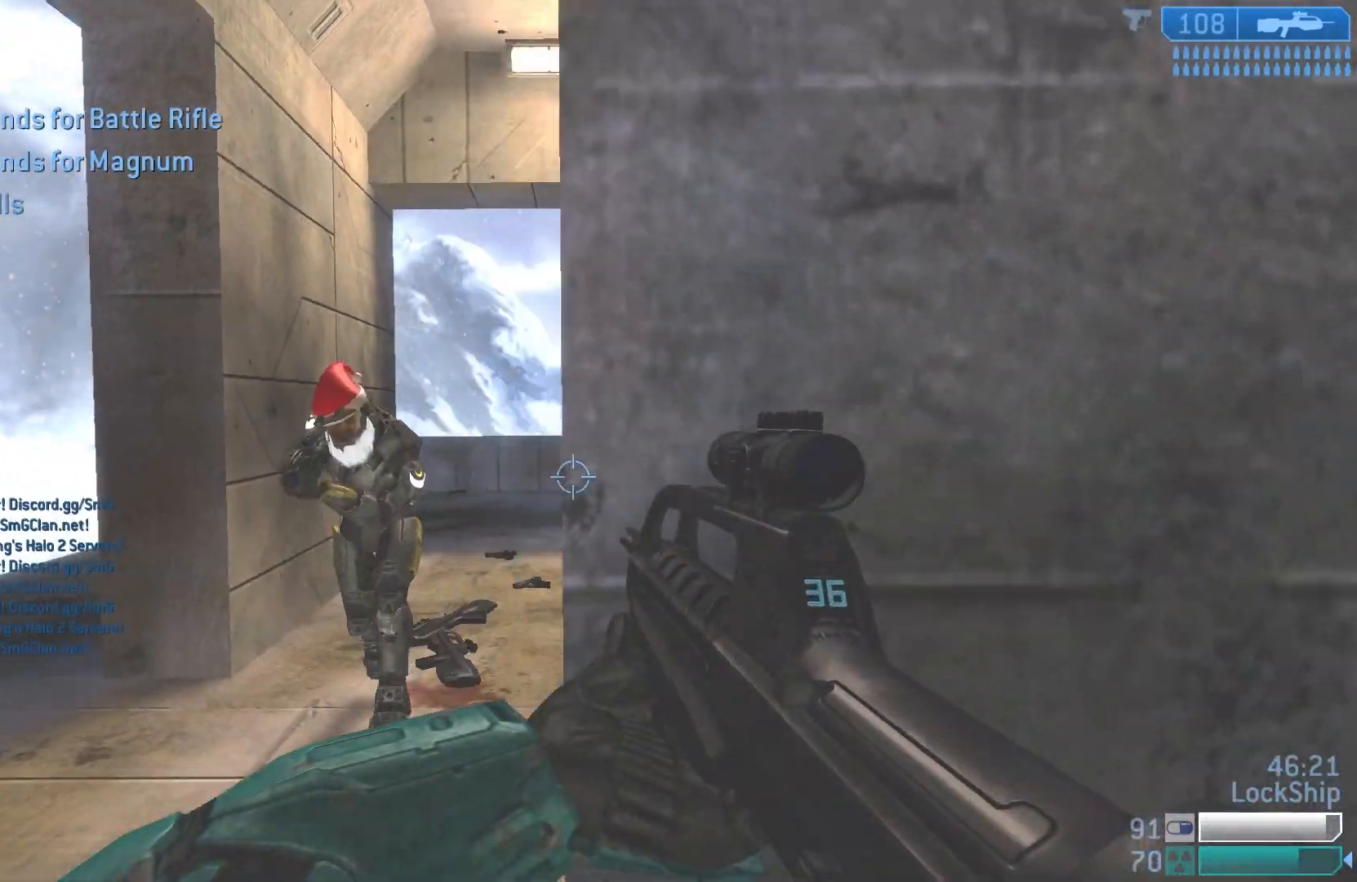
{"buttons": ["R1", "L3"], "left_stick": "center", "right_stick": "down-right", "events": [[17, "left_stick", "left"], [167, "right_stick", "left"], [183, "left_stick", "down-left"], [233, "R2", "down"], [317, "right_stick", "center"], [383, "R2", "up"], [383, "right_stick", "down"], [400, "left_stick", "center"], [467, "right_stick", "down-right"], [483, "R1", "down"], [500, "L3", "down"]]}
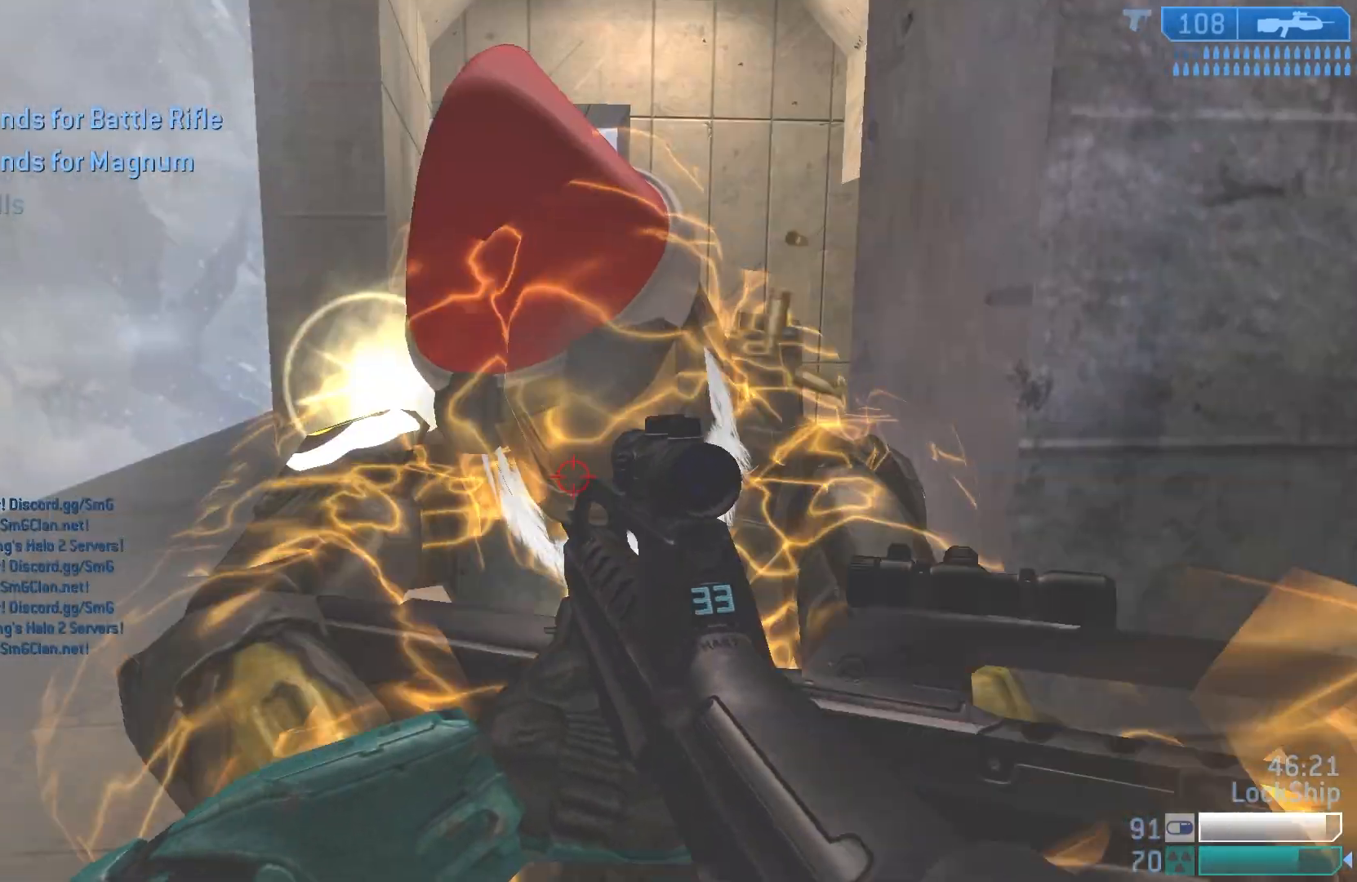
{"buttons": ["L3"], "left_stick": "center", "right_stick": "center", "events": [[17, "right_stick", "center"], [67, "R1", "up"], [100, "SQUARE", "down"], [183, "SQUARE", "up"], [383, "R1", "down"], [467, "R1", "up"]]}
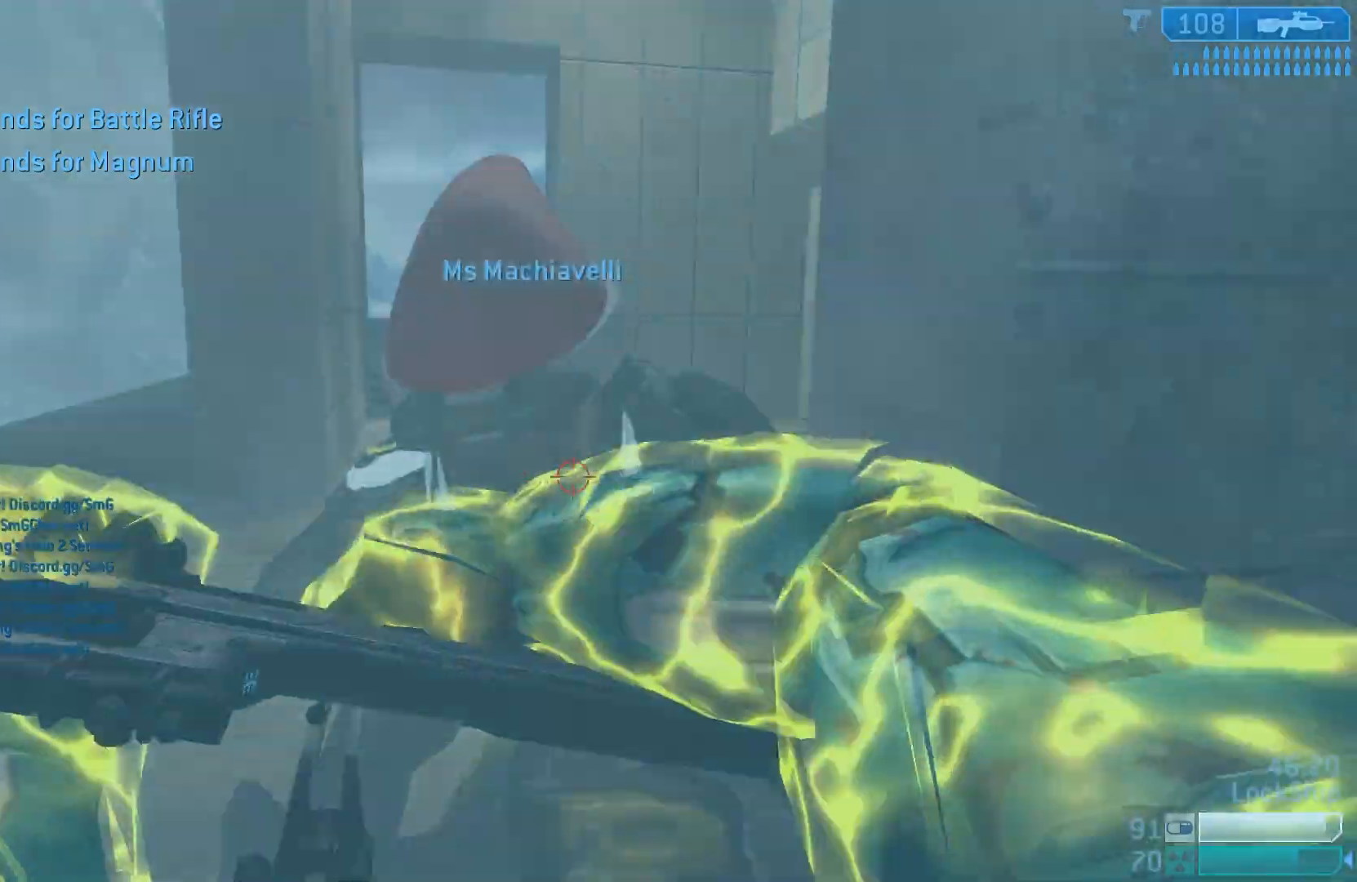
{"buttons": ["L3"], "left_stick": "center", "right_stick": "down", "events": [[50, "R1", "down"], [117, "R1", "up"], [133, "SQUARE", "down"], [233, "SQUARE", "up"], [350, "R1", "down"], [467, "R1", "up"], [467, "right_stick", "down"]]}
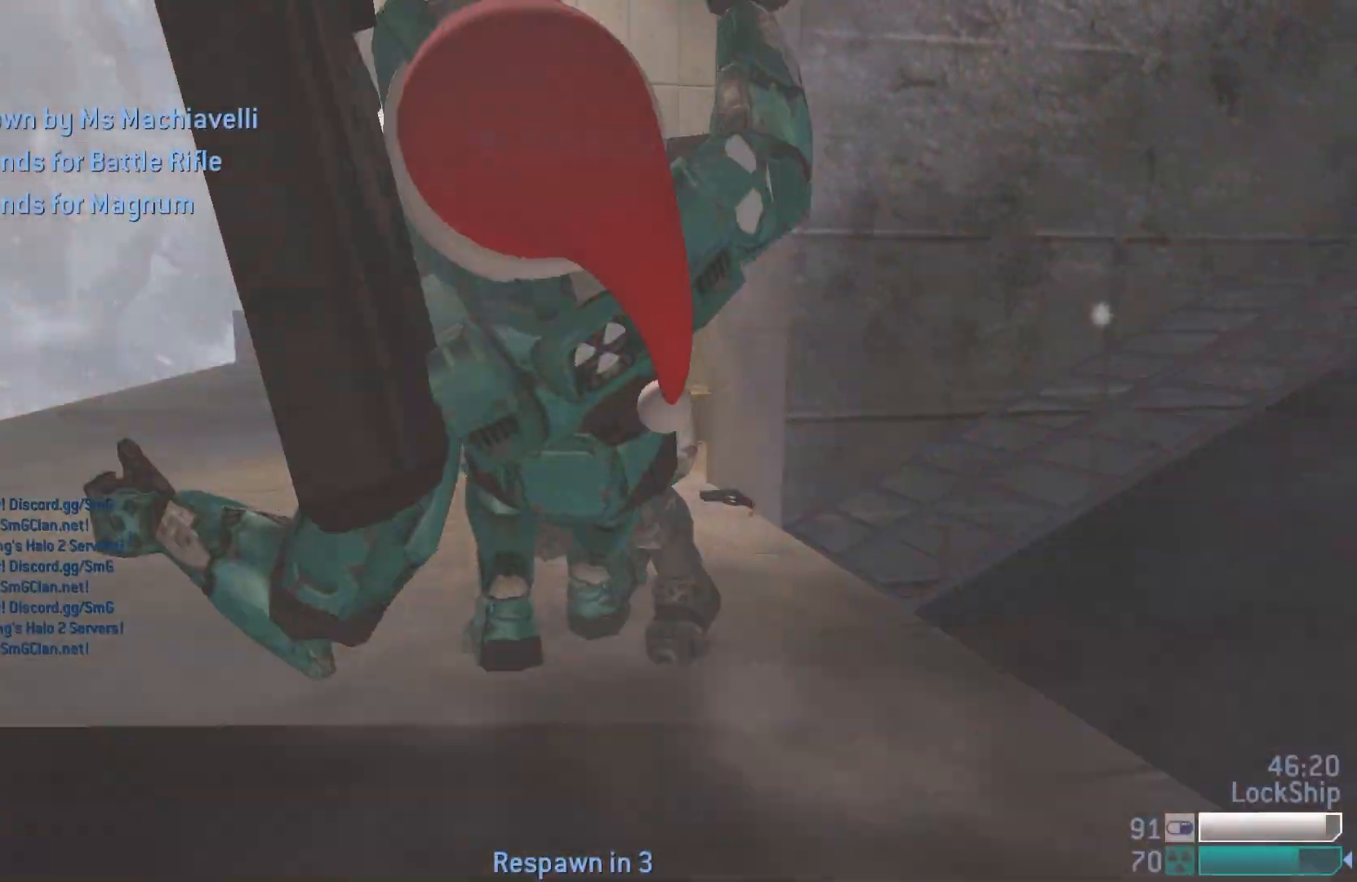
{"buttons": [], "left_stick": "center", "right_stick": "center", "events": [[17, "right_stick", "center"], [167, "L3", "up"], [200, "left_stick", "left"], [250, "left_stick", "center"]]}
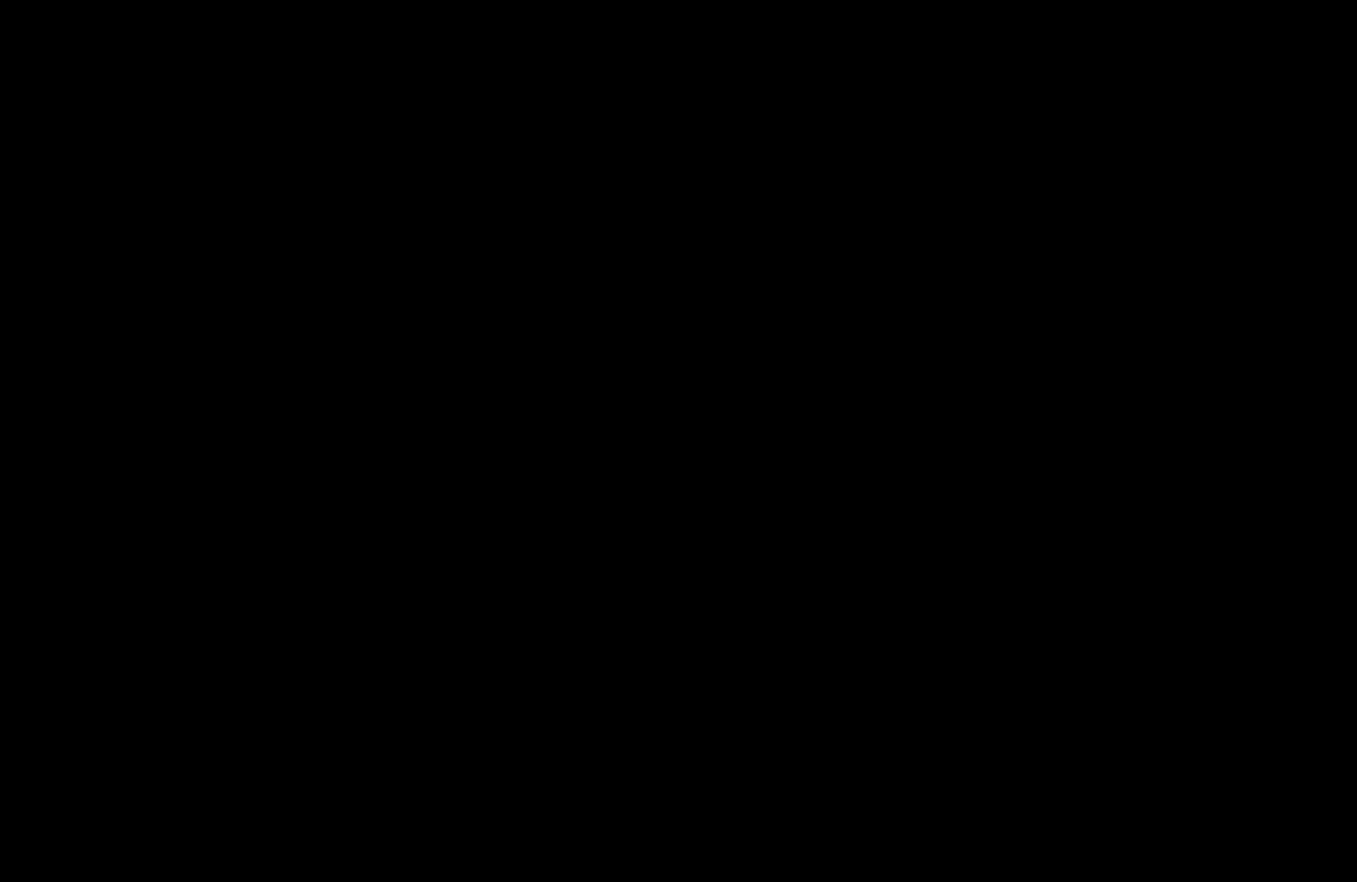
{"buttons": [], "left_stick": "center", "right_stick": "center", "events": []}
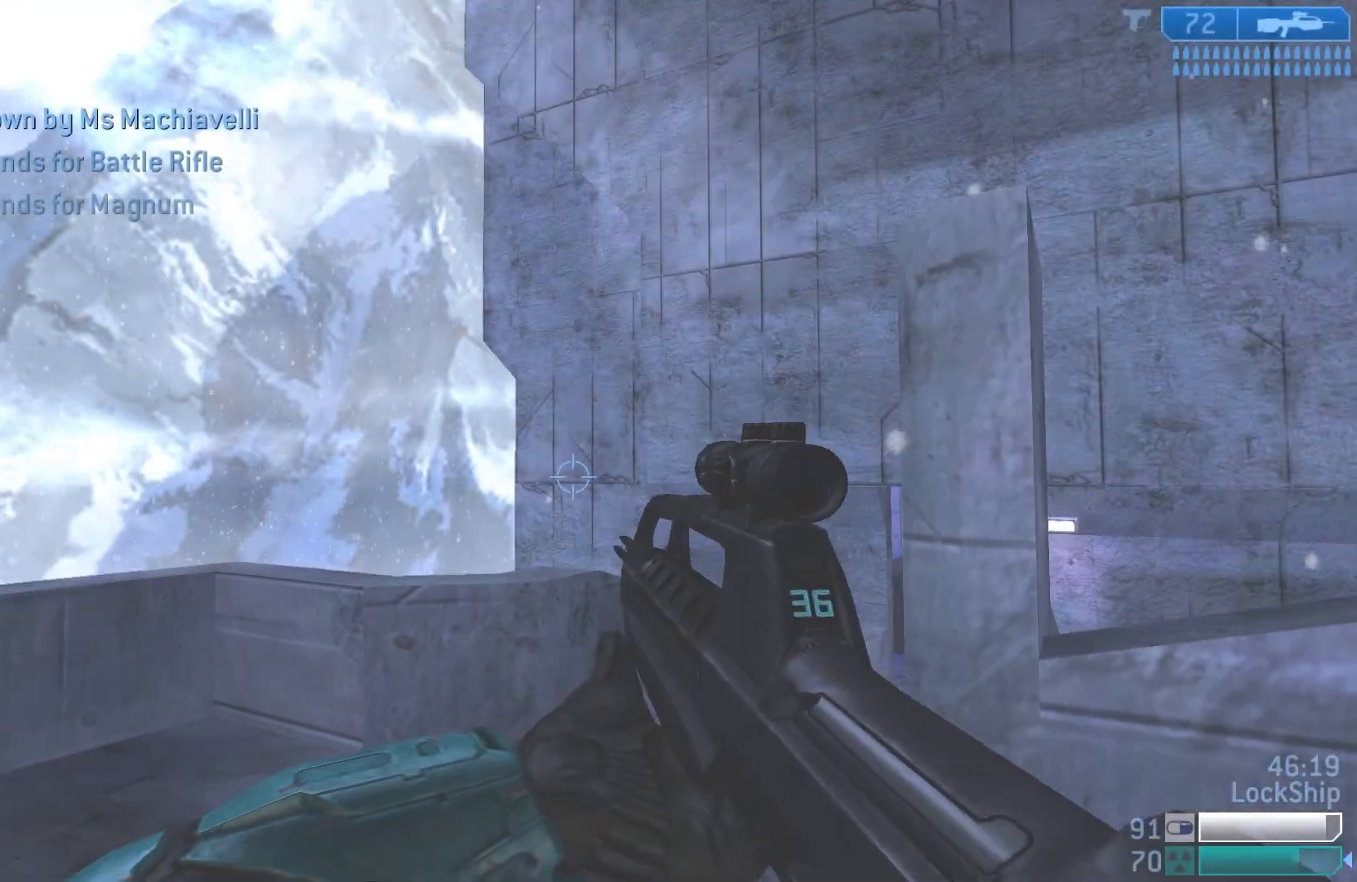
{"buttons": [], "left_stick": "up", "right_stick": "right", "events": [[67, "right_stick", "right"], [133, "left_stick", "right"], [217, "left_stick", "up-right"], [467, "left_stick", "up"]]}
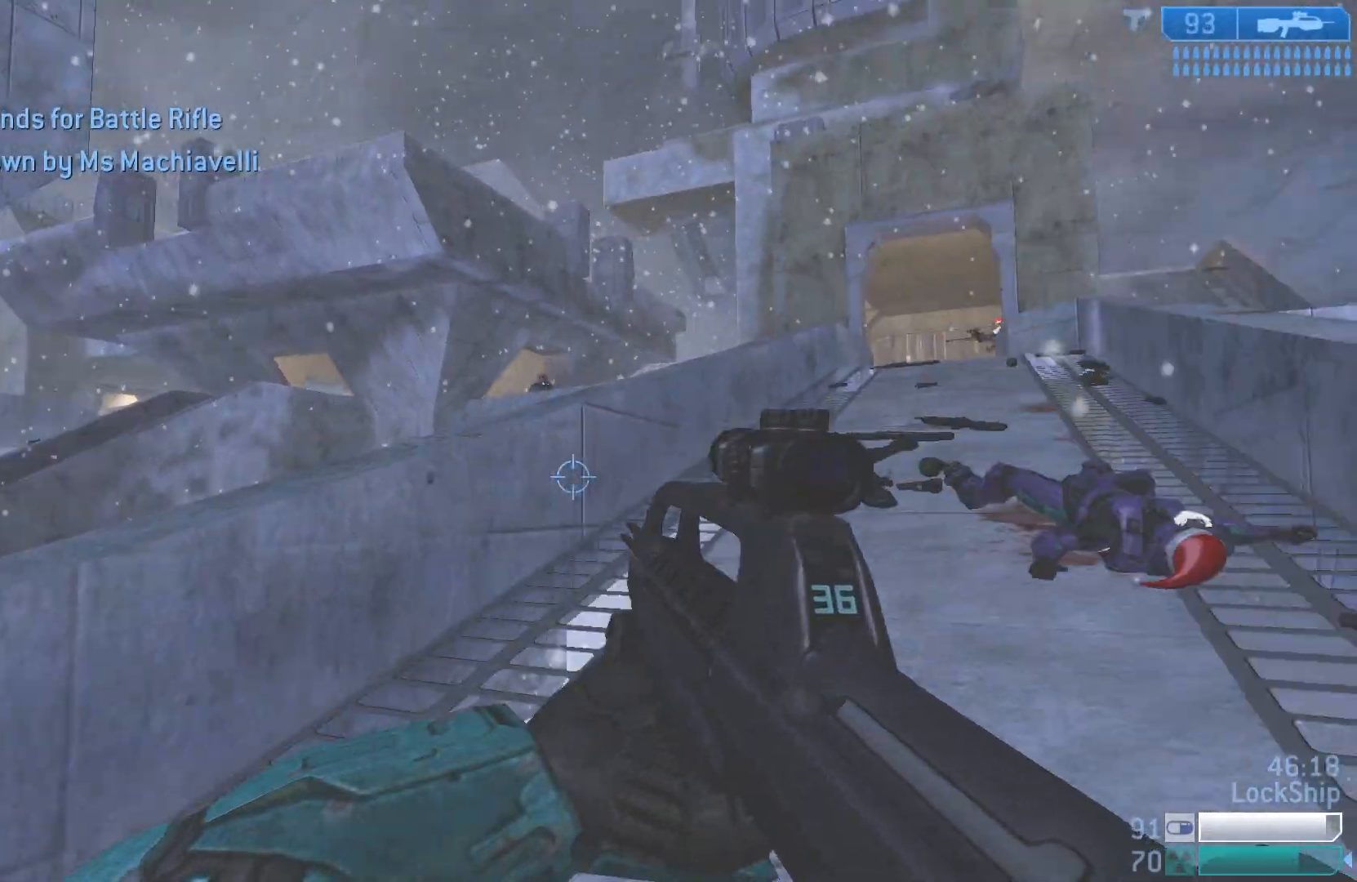
{"buttons": [], "left_stick": "up", "right_stick": "up", "events": [[317, "right_stick", "up-right"], [483, "right_stick", "up"]]}
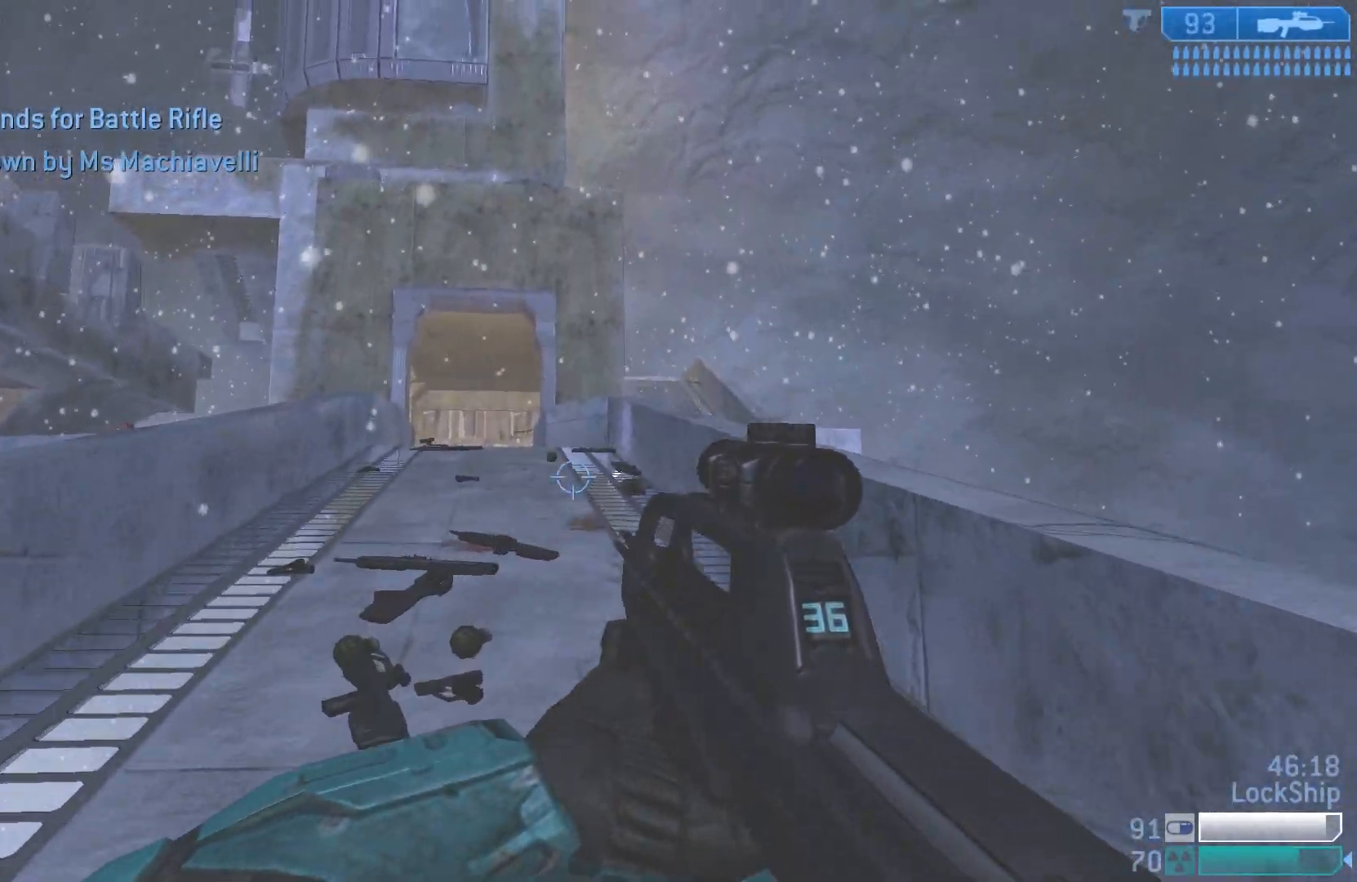
{"buttons": [], "left_stick": "up", "right_stick": "center", "events": [[17, "L1", "down"], [117, "L1", "up"], [217, "L2", "down"], [417, "L2", "up"], [433, "right_stick", "center"]]}
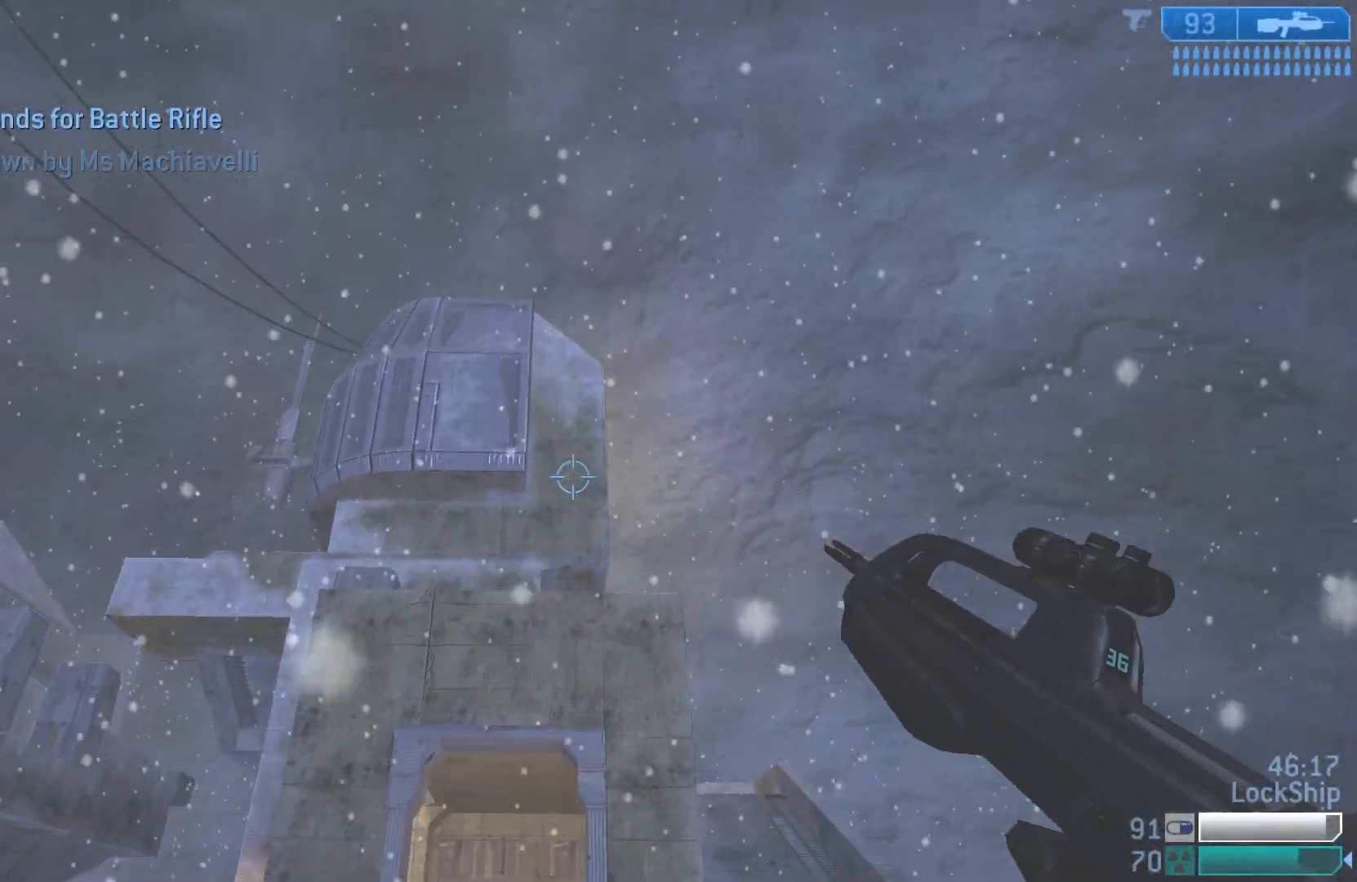
{"buttons": [], "left_stick": "up", "right_stick": "down", "events": [[217, "right_stick", "down"]]}
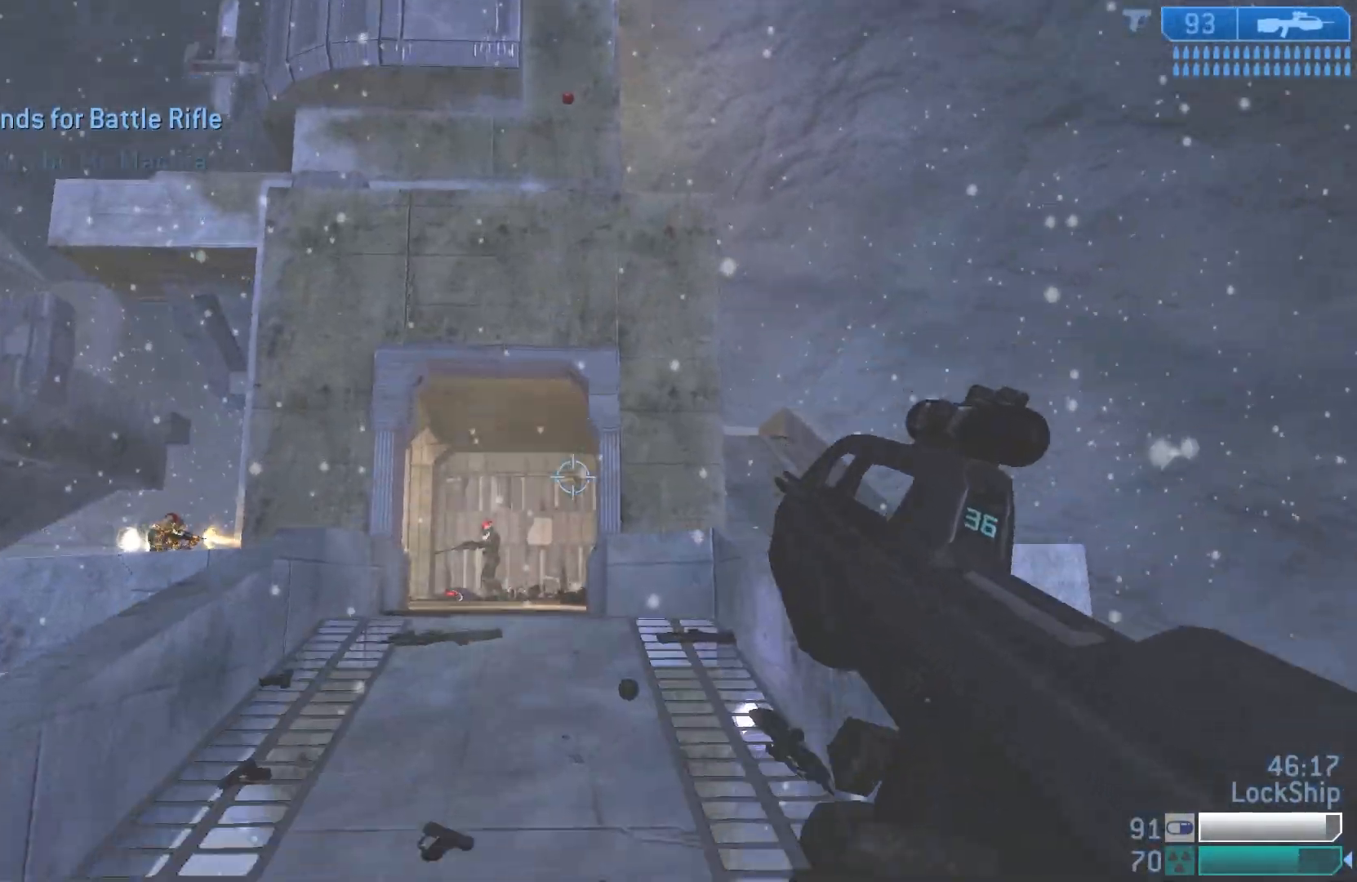
{"buttons": ["R2"], "left_stick": "up", "right_stick": "up-left", "events": [[150, "right_stick", "down-left"], [200, "right_stick", "left"], [317, "right_stick", "center"], [433, "right_stick", "up-left"], [500, "R2", "down"]]}
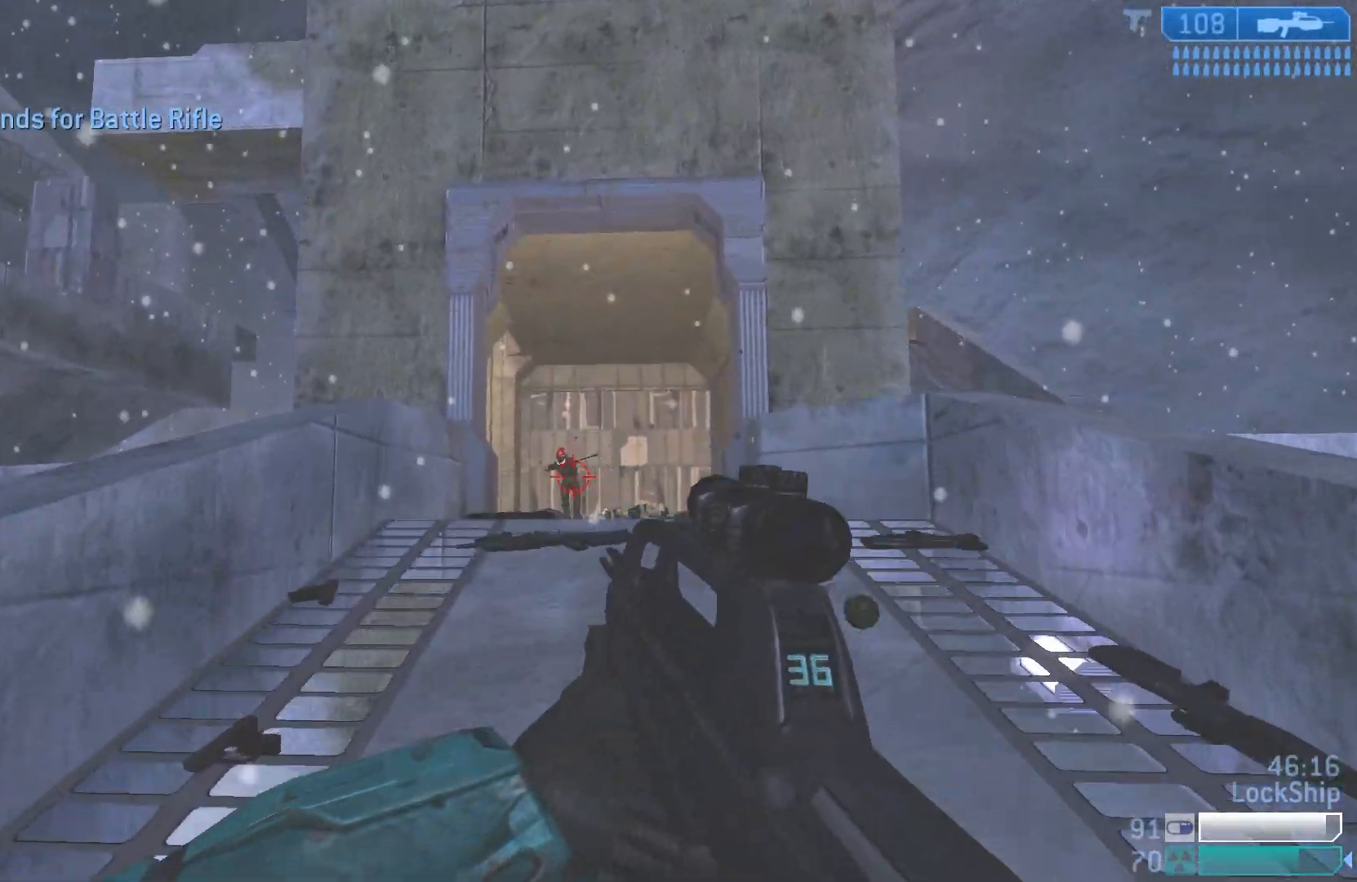
{"buttons": ["R2"], "left_stick": "up-right", "right_stick": "left", "events": [[133, "right_stick", "center"], [217, "R2", "up"], [317, "left_stick", "up-right"], [367, "R2", "down"], [417, "right_stick", "left"]]}
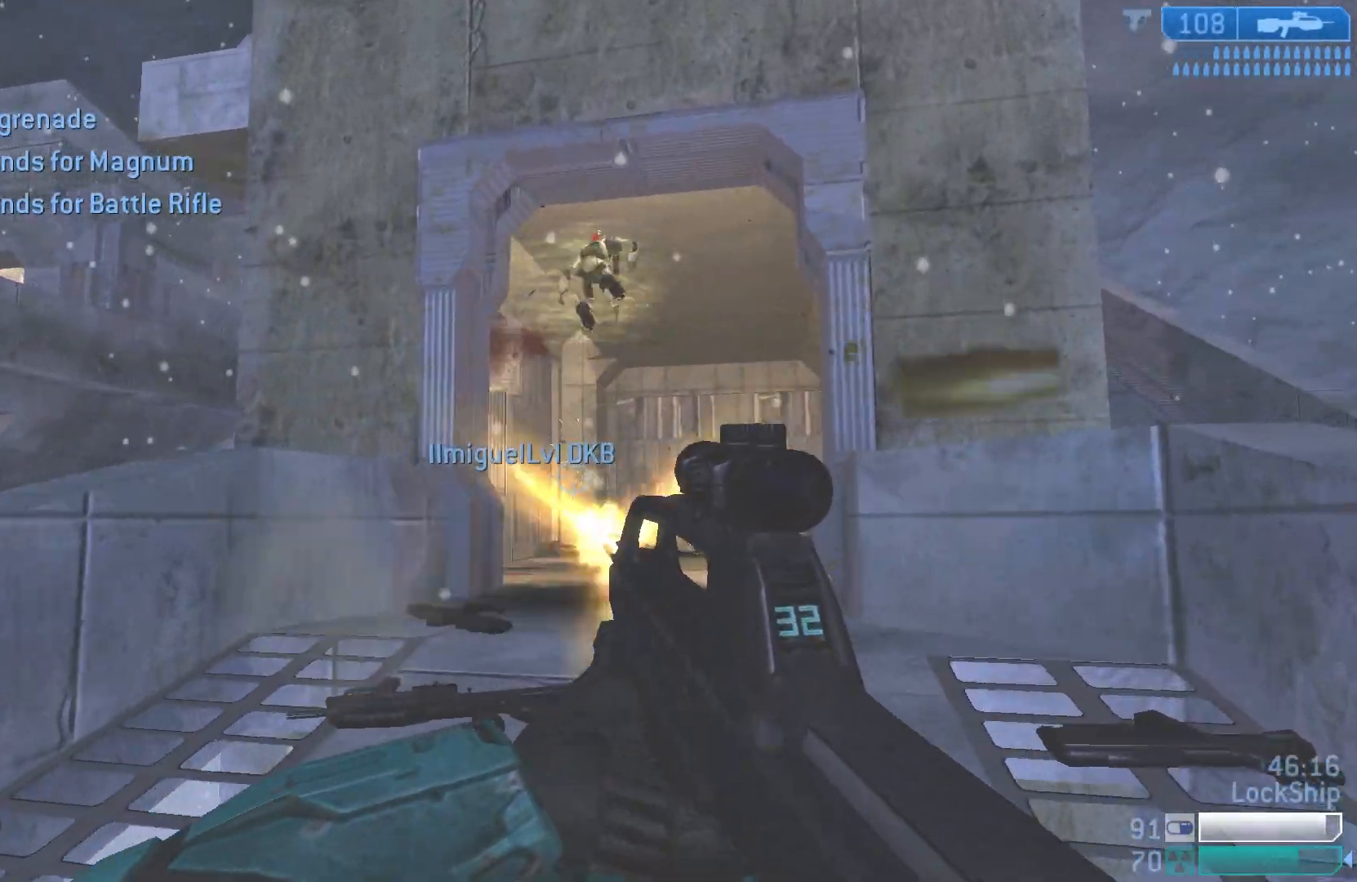
{"buttons": [], "left_stick": "up", "right_stick": "up", "events": [[17, "right_stick", "center"], [83, "R2", "up"], [150, "right_stick", "down-left"], [183, "left_stick", "up"], [233, "right_stick", "down"], [250, "L2", "down"], [350, "right_stick", "center"], [417, "L2", "up"], [483, "right_stick", "up"]]}
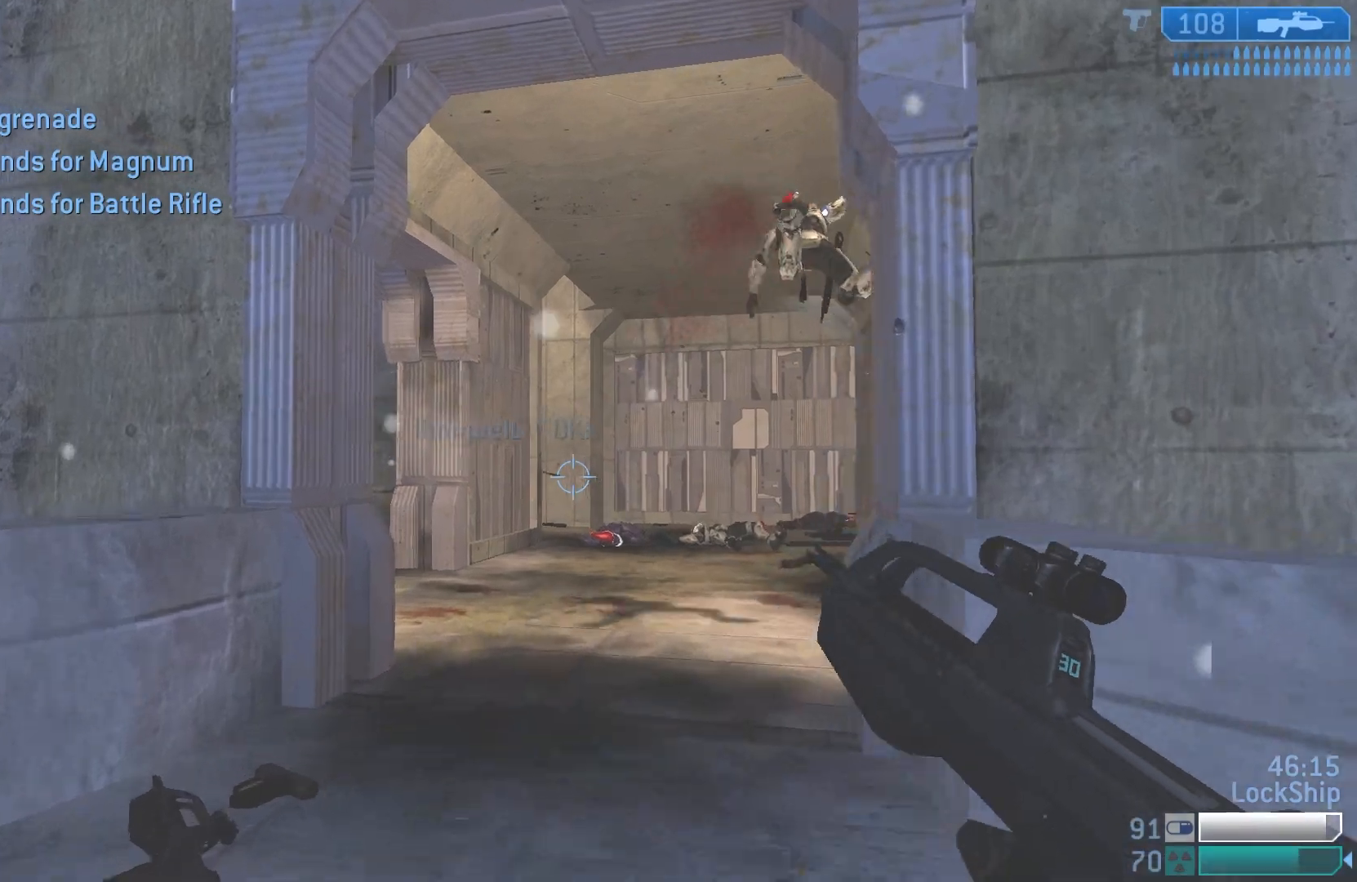
{"buttons": [], "left_stick": "up", "right_stick": "right", "events": [[50, "right_stick", "center"], [67, "left_stick", "up-left"], [167, "left_stick", "left"], [400, "right_stick", "right"], [417, "left_stick", "up"]]}